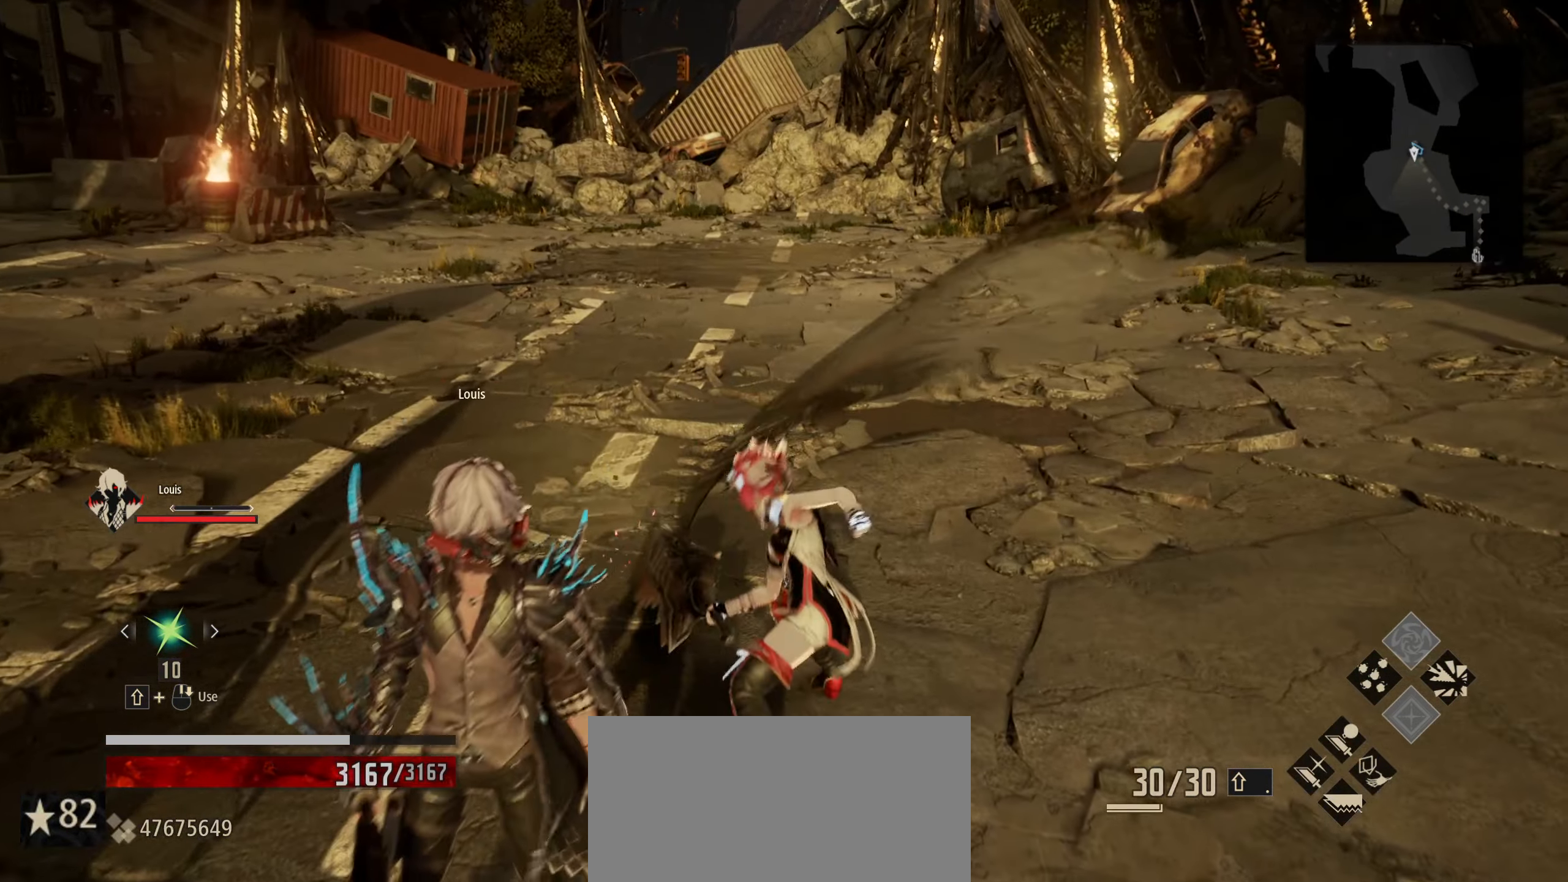
Gameplay with keyboard and mouse; each line is a JSON object with the keys and mouse buttons held at the frame after it. "events" lists presses ("down") and releases ("up") of "1", "2", "3", "4", "5", "6", "7", "8", "a", "alt", "c", "caps_lock", "ctrl", "d", "e", "f", "g", "left", "q", "r", "right", "s", "shift", "space", "t", "tab", "tilde", "up", "v", "w", "x", "z", "mouse_left", "mouse_wheel" and "mouse_right" between this image and that frame as [ms after this image, input, new state], when the widget could be followed in between. "mouse_left", "mouse_wheel", "mouse_right" = the "left", "wheel", "right" buttons of the "mouse" list. No other keys are recorded. "wheel" means that the mouse wheel is clicked or scrolled. "mouse_move" is the direction in which the mouse moves at that frame (one of eight, or "still"), when it could be read.
{"keys": ["w"], "mouse": [], "mouse_move": "still", "events": [[166, "mouse_left", "down"], [250, "mouse_left", "up"]]}
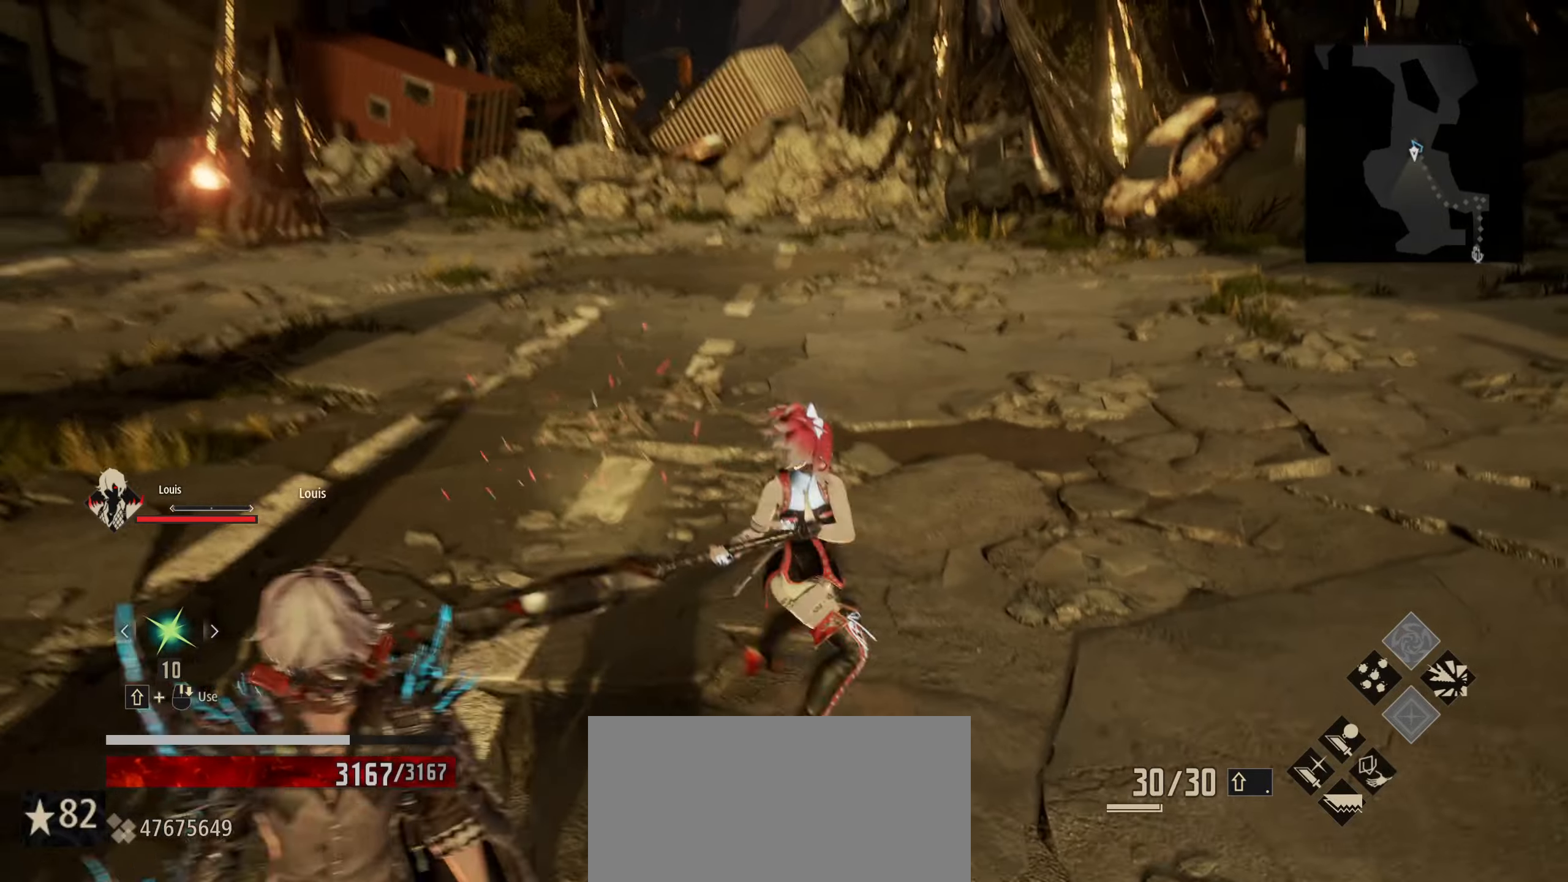
{"keys": ["w"], "mouse": [], "mouse_move": "still", "events": []}
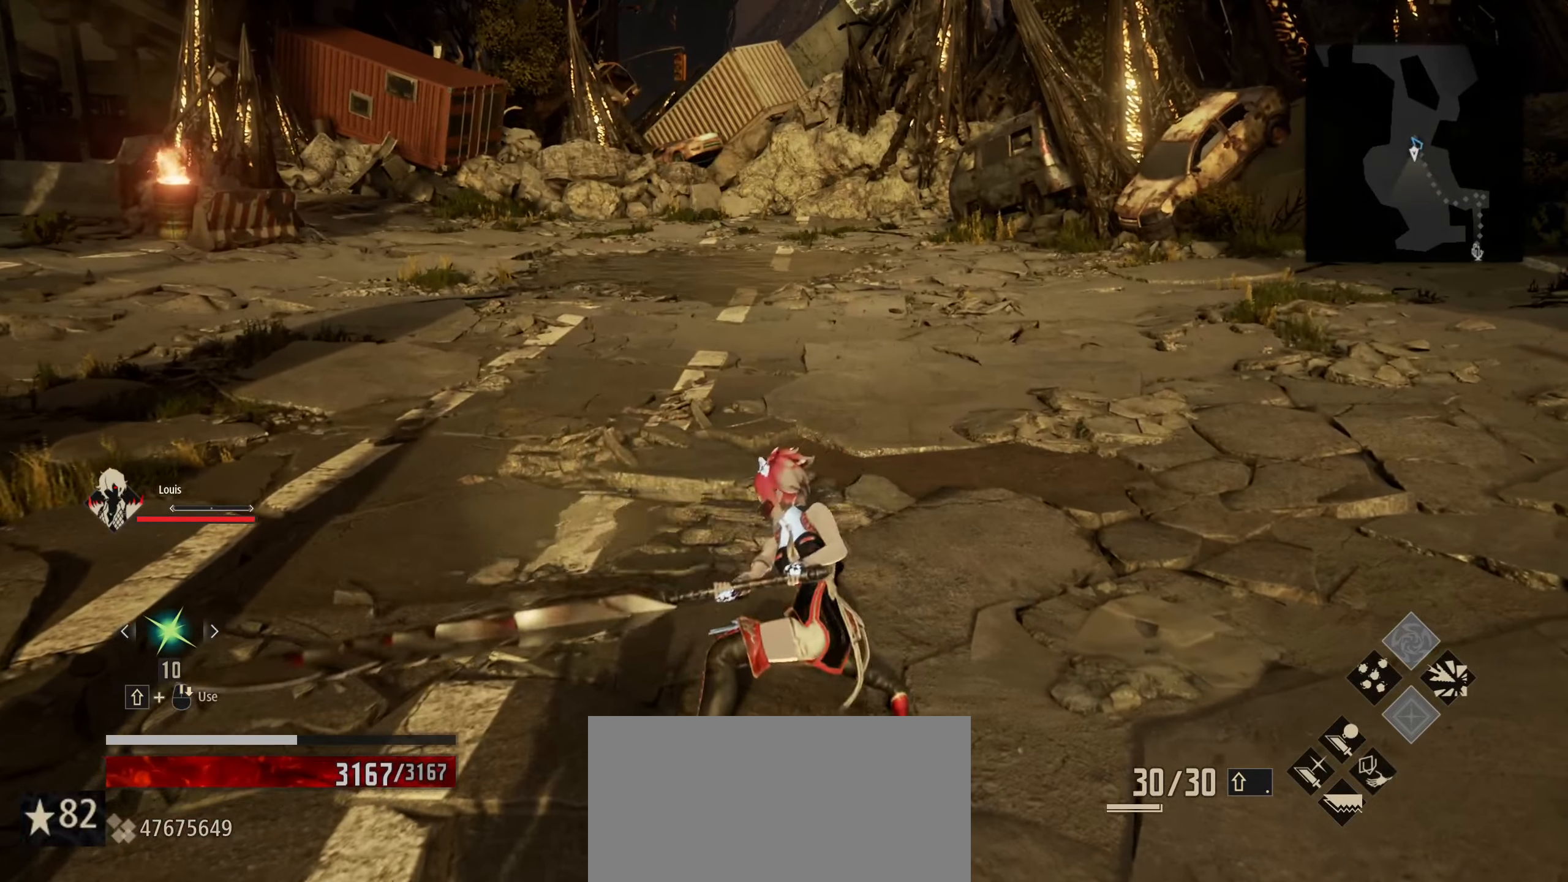
{"keys": ["w"], "mouse": [], "mouse_move": "still", "events": [[16, "d", "down"], [50, "w", "up"], [233, "d", "up"], [233, "w", "down"]]}
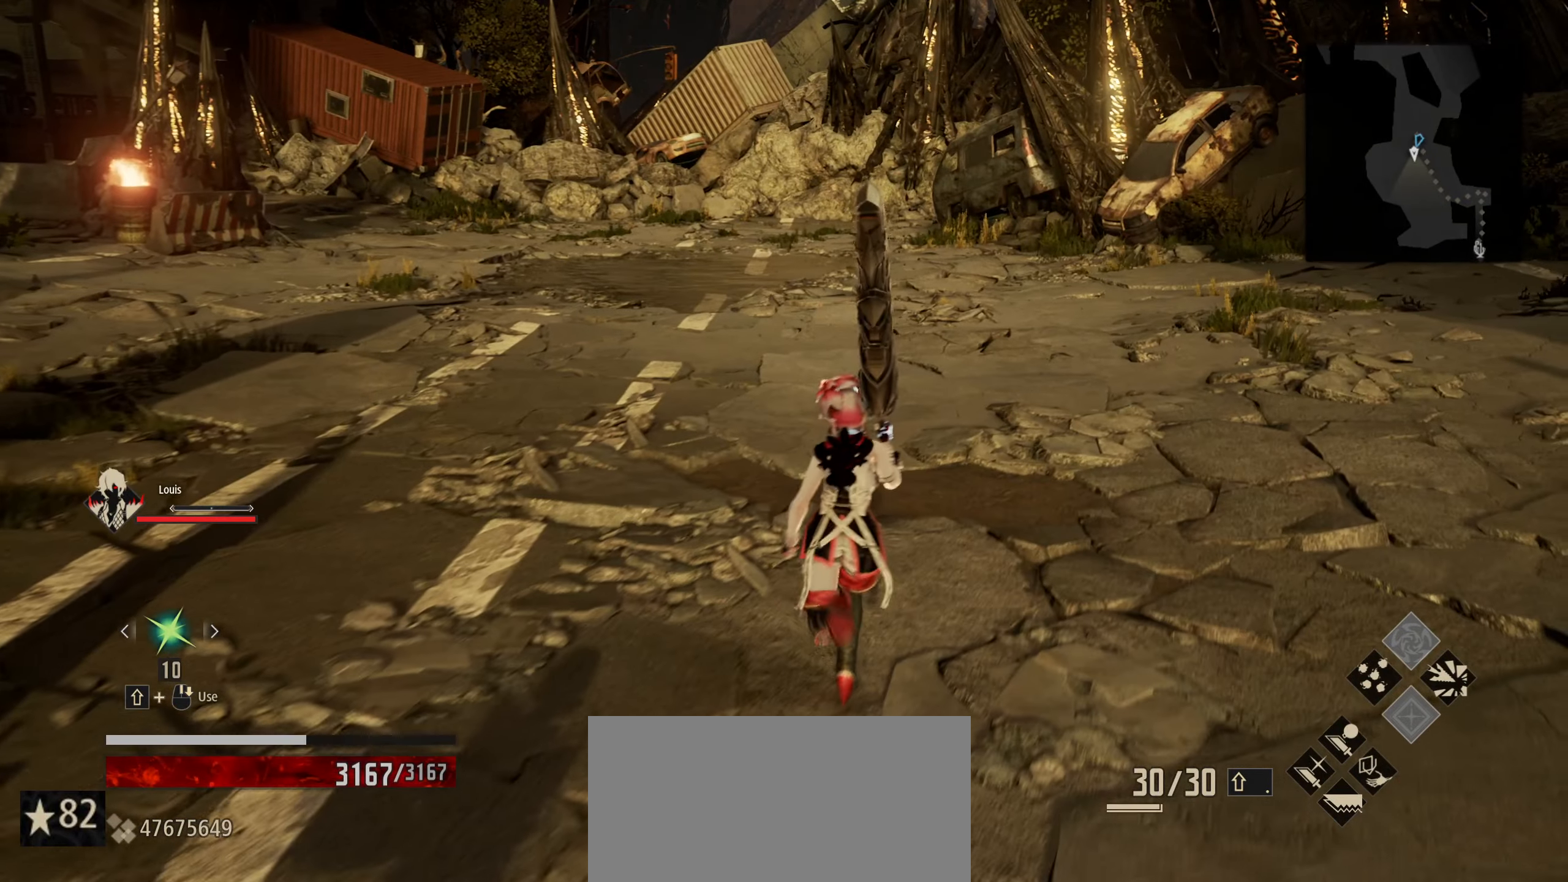
{"keys": ["d"], "mouse": [], "mouse_move": "still", "events": [[166, "w", "up"], [350, "d", "down"]]}
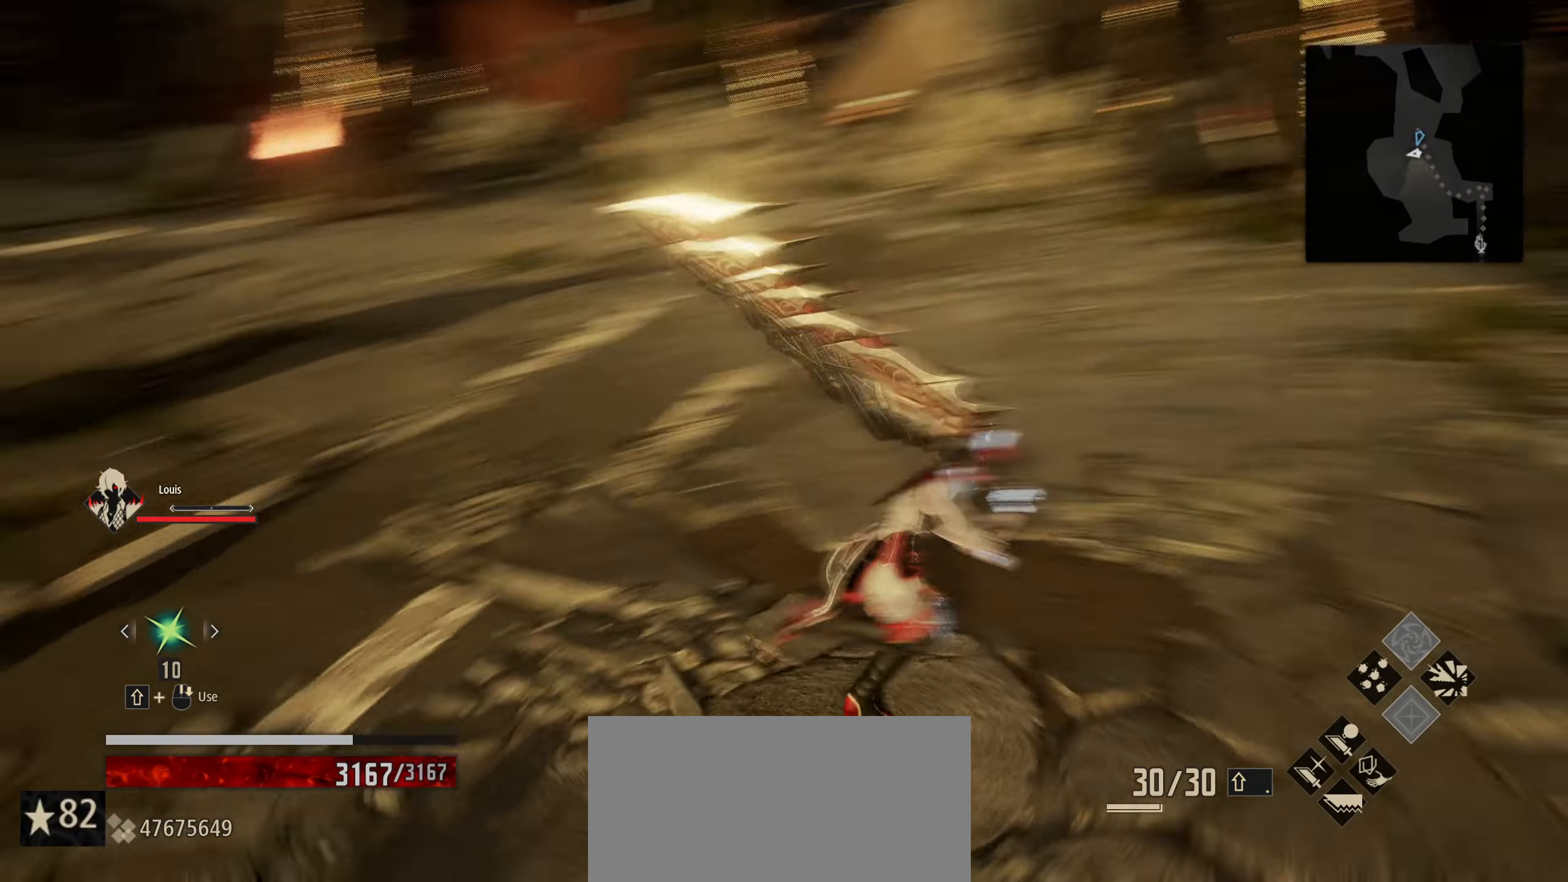
{"keys": ["d"], "mouse": [], "mouse_move": "still", "events": [[216, "d", "up"], [466, "d", "down"]]}
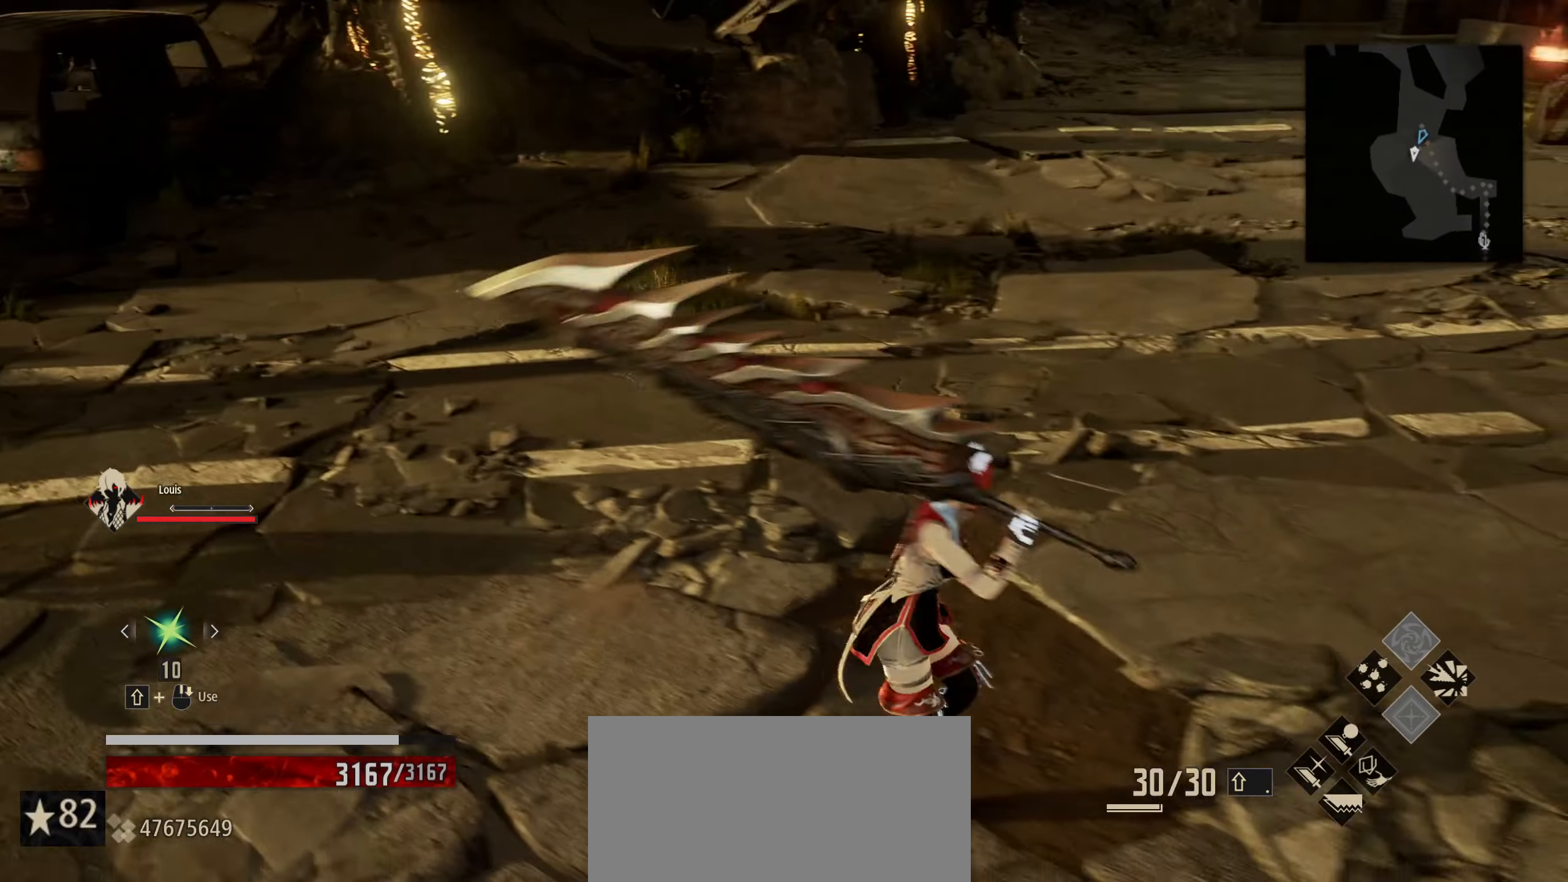
{"keys": [], "mouse": [], "mouse_move": "still", "events": [[333, "d", "up"]]}
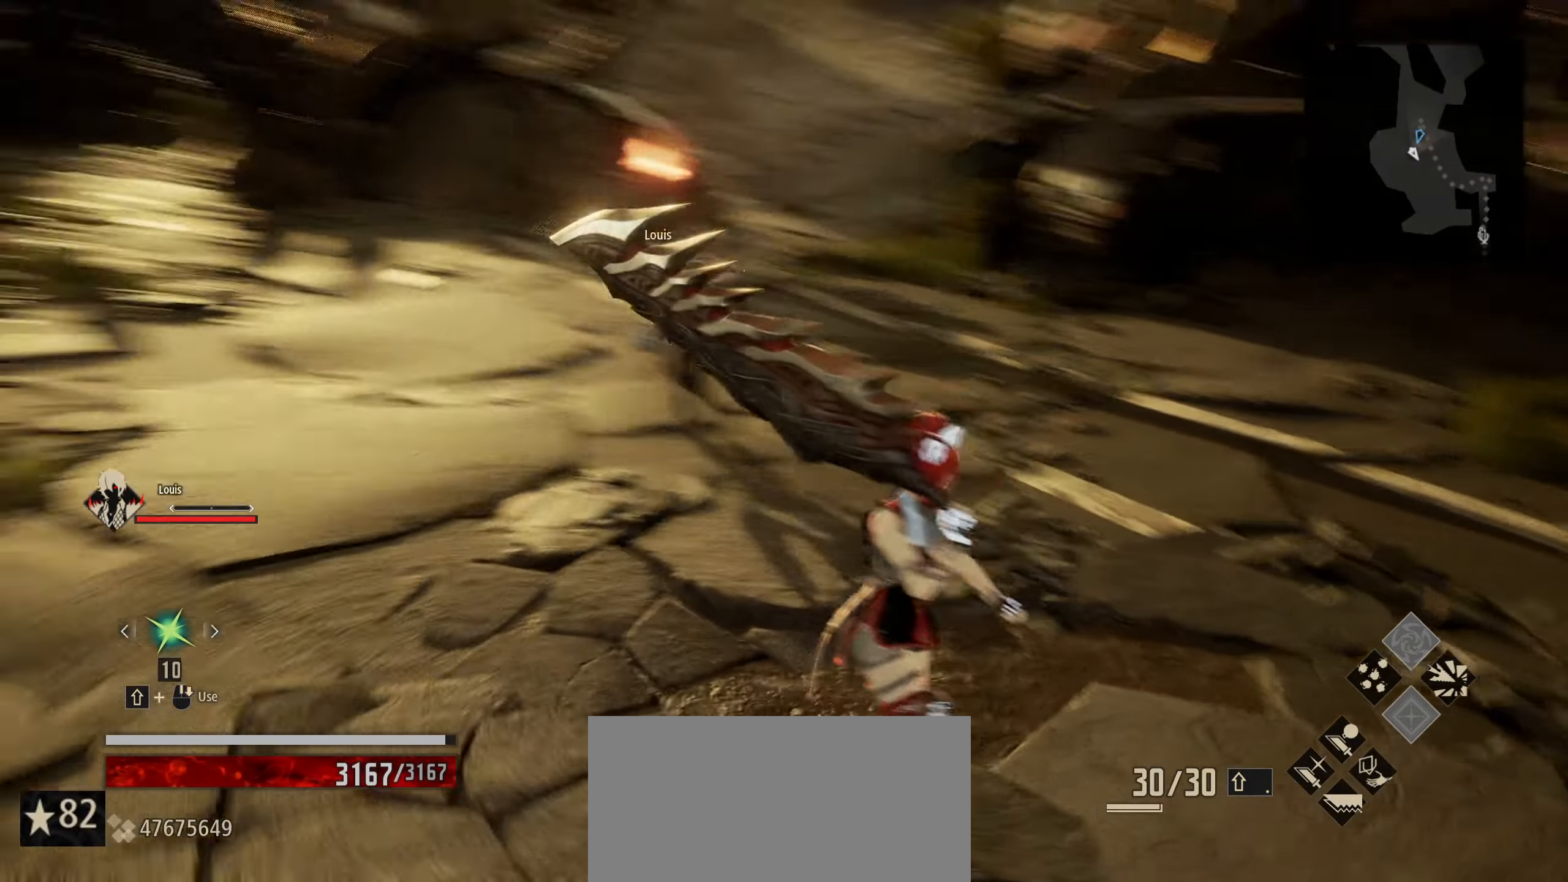
{"keys": [], "mouse": [], "mouse_move": "down-left", "events": [[166, "d", "down"], [350, "d", "up"]]}
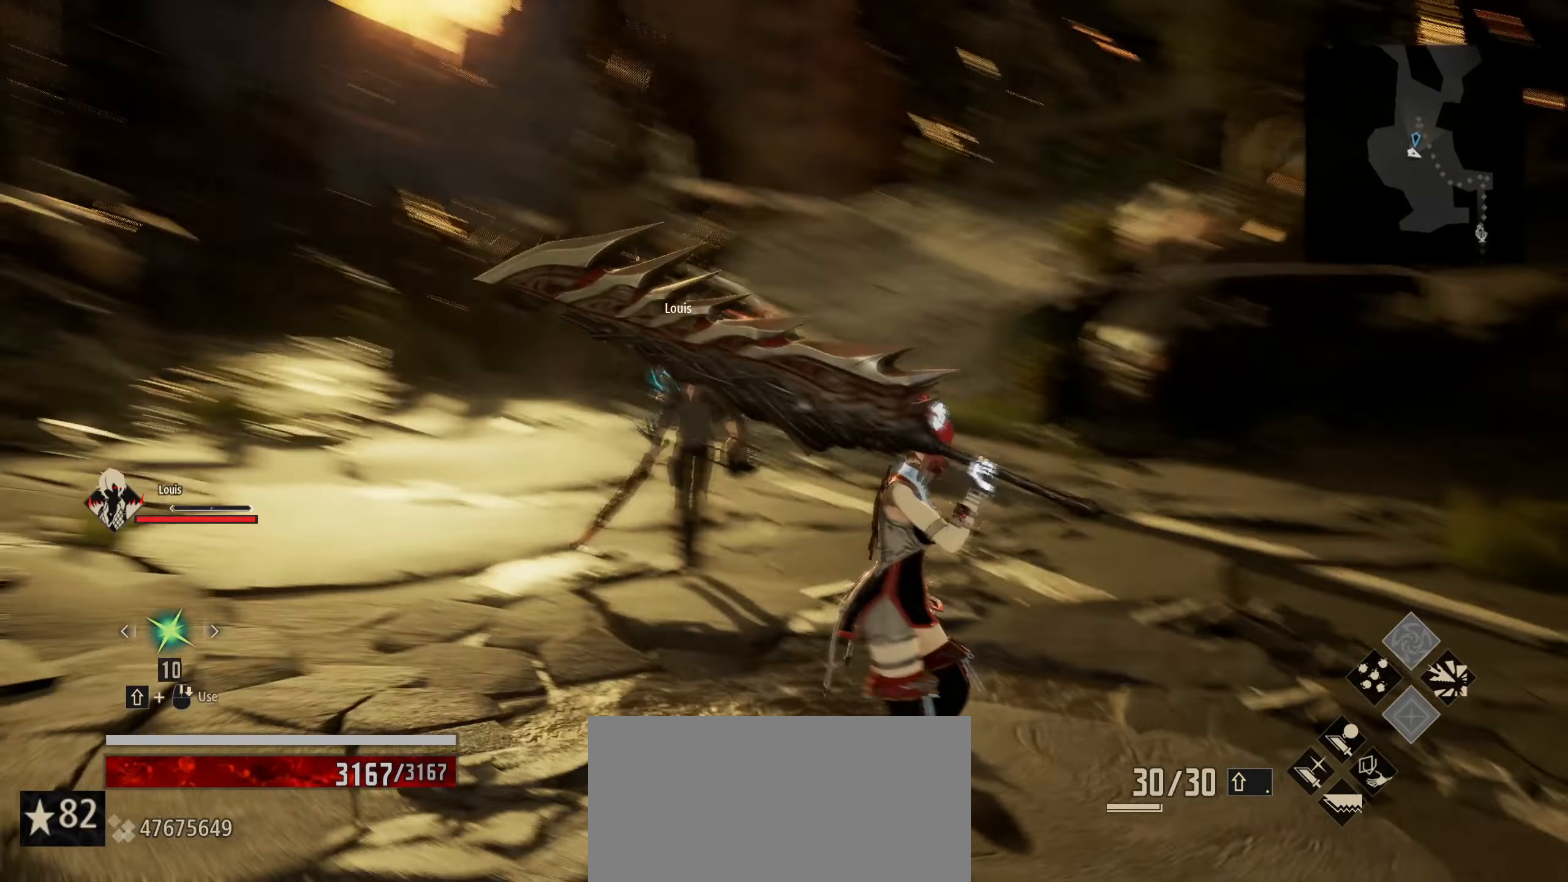
{"keys": ["d"], "mouse": [], "mouse_move": "still", "events": [[316, "d", "down"]]}
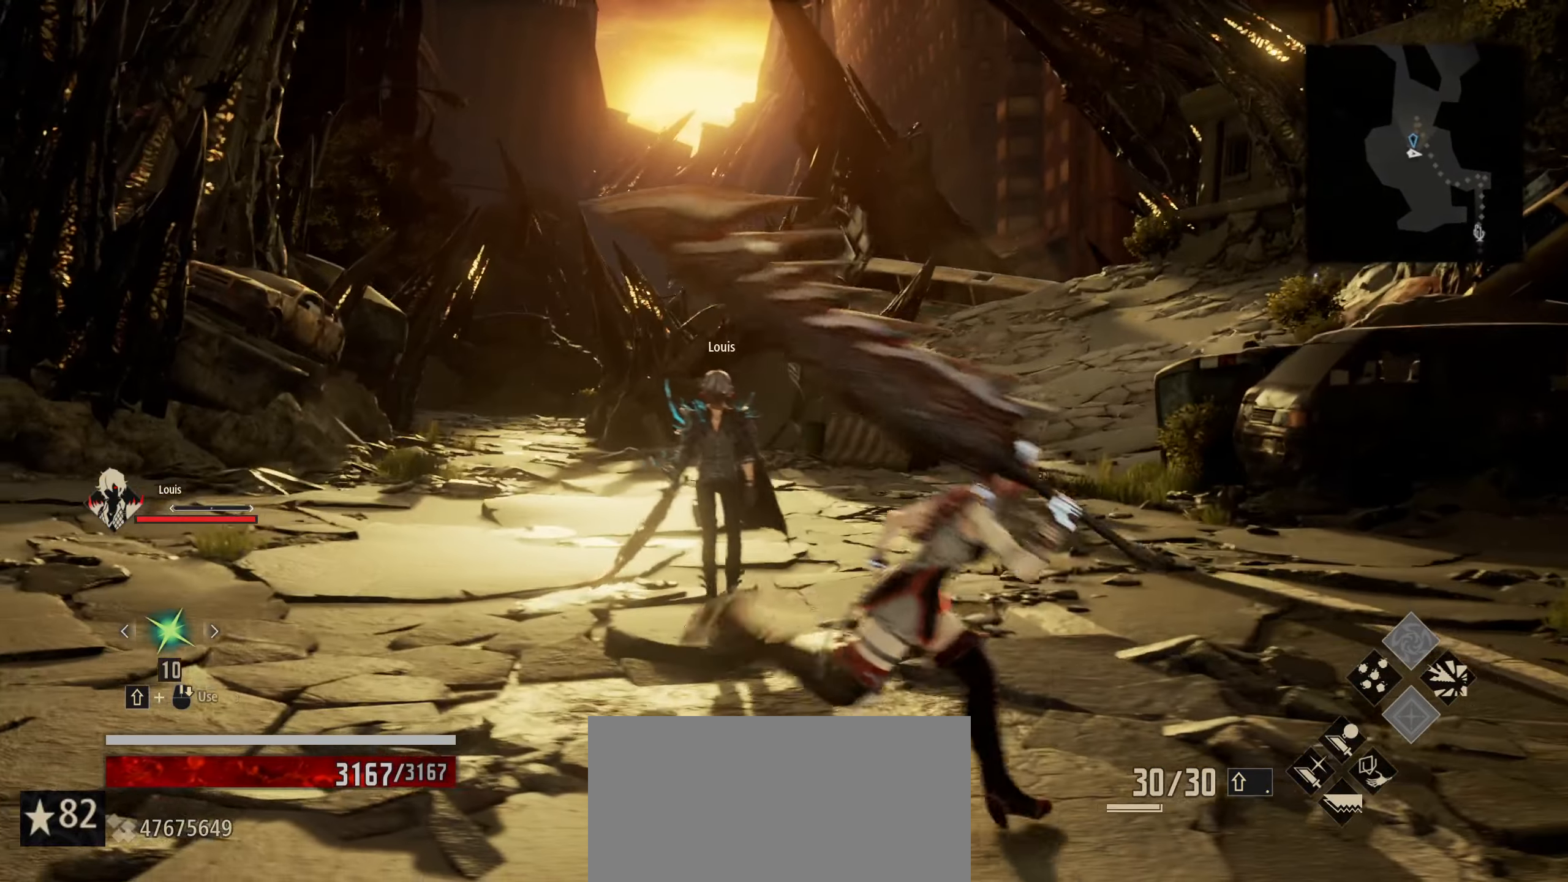
{"keys": ["w"], "mouse": [], "mouse_move": "up", "events": [[150, "d", "up"], [383, "w", "down"]]}
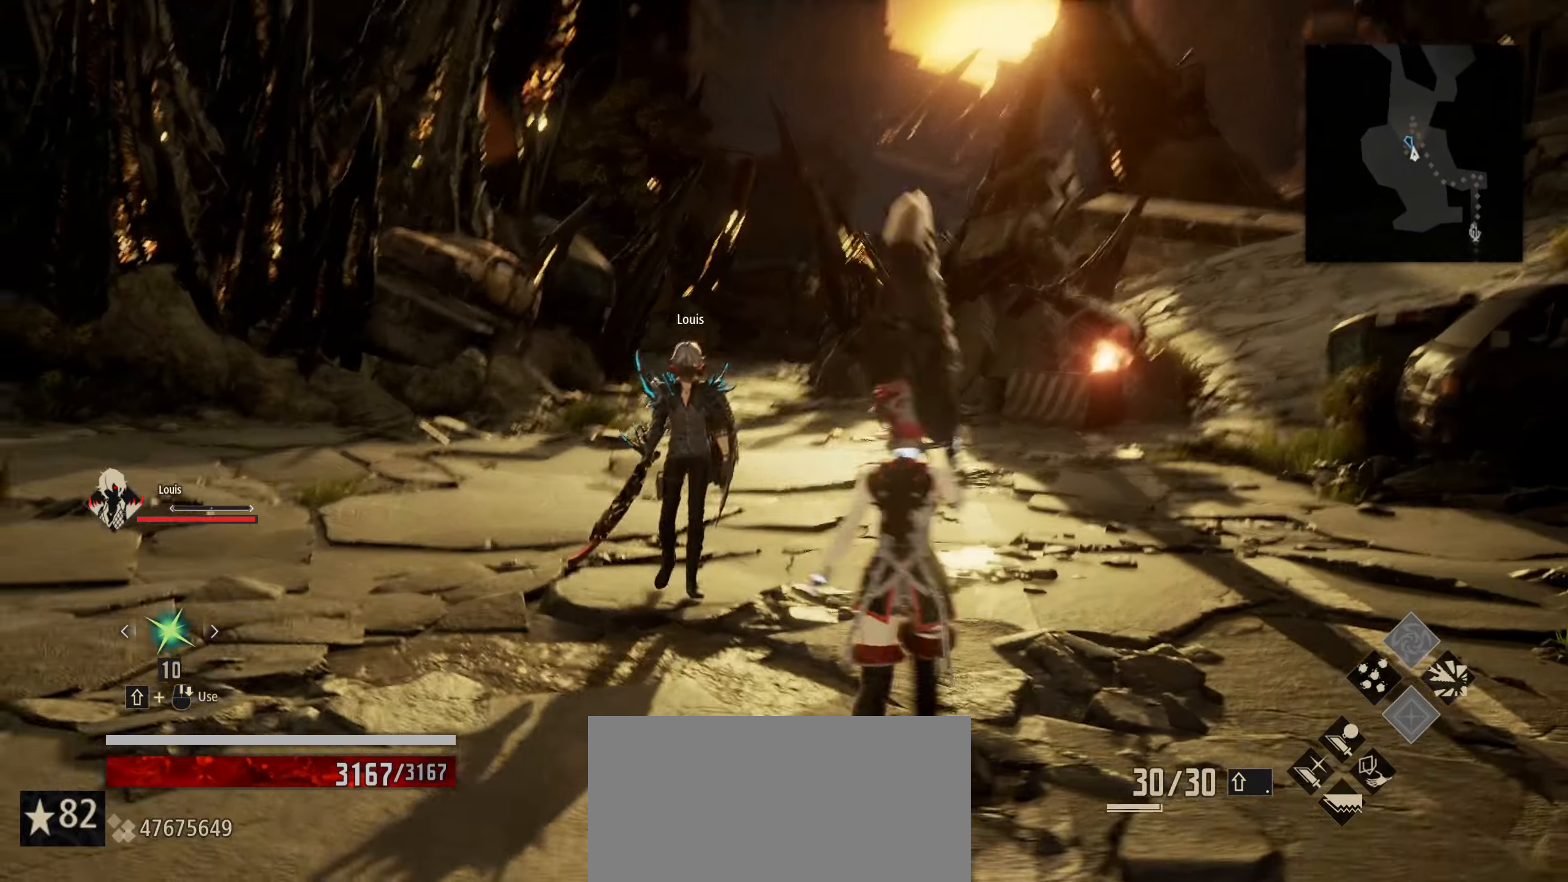
{"keys": [], "mouse": [], "mouse_move": "still", "events": [[116, "w", "up"]]}
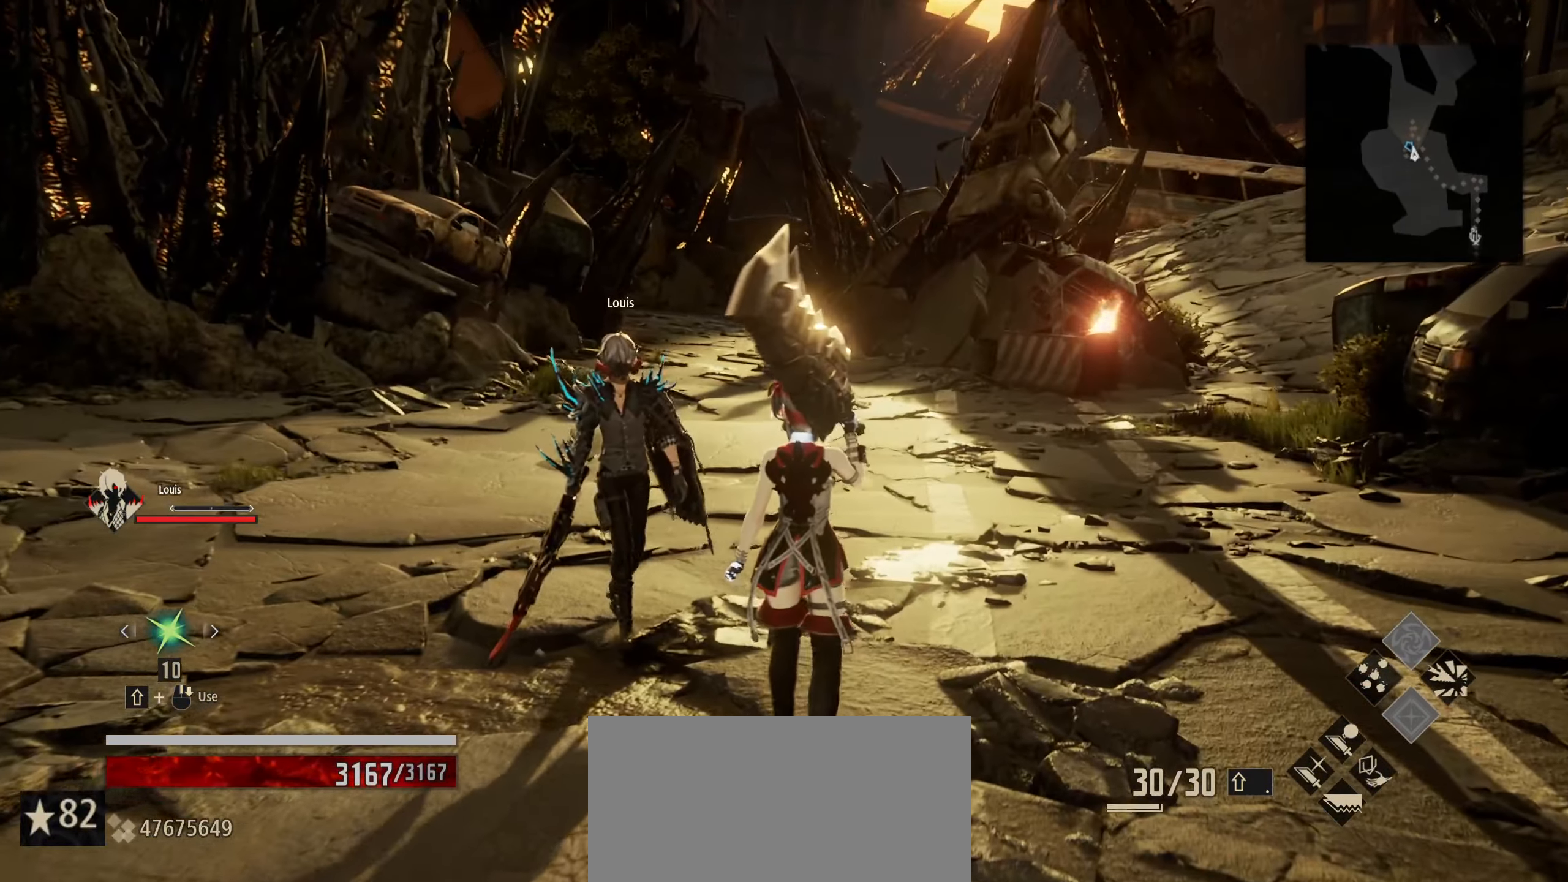
{"keys": [], "mouse": [], "mouse_move": "still", "events": []}
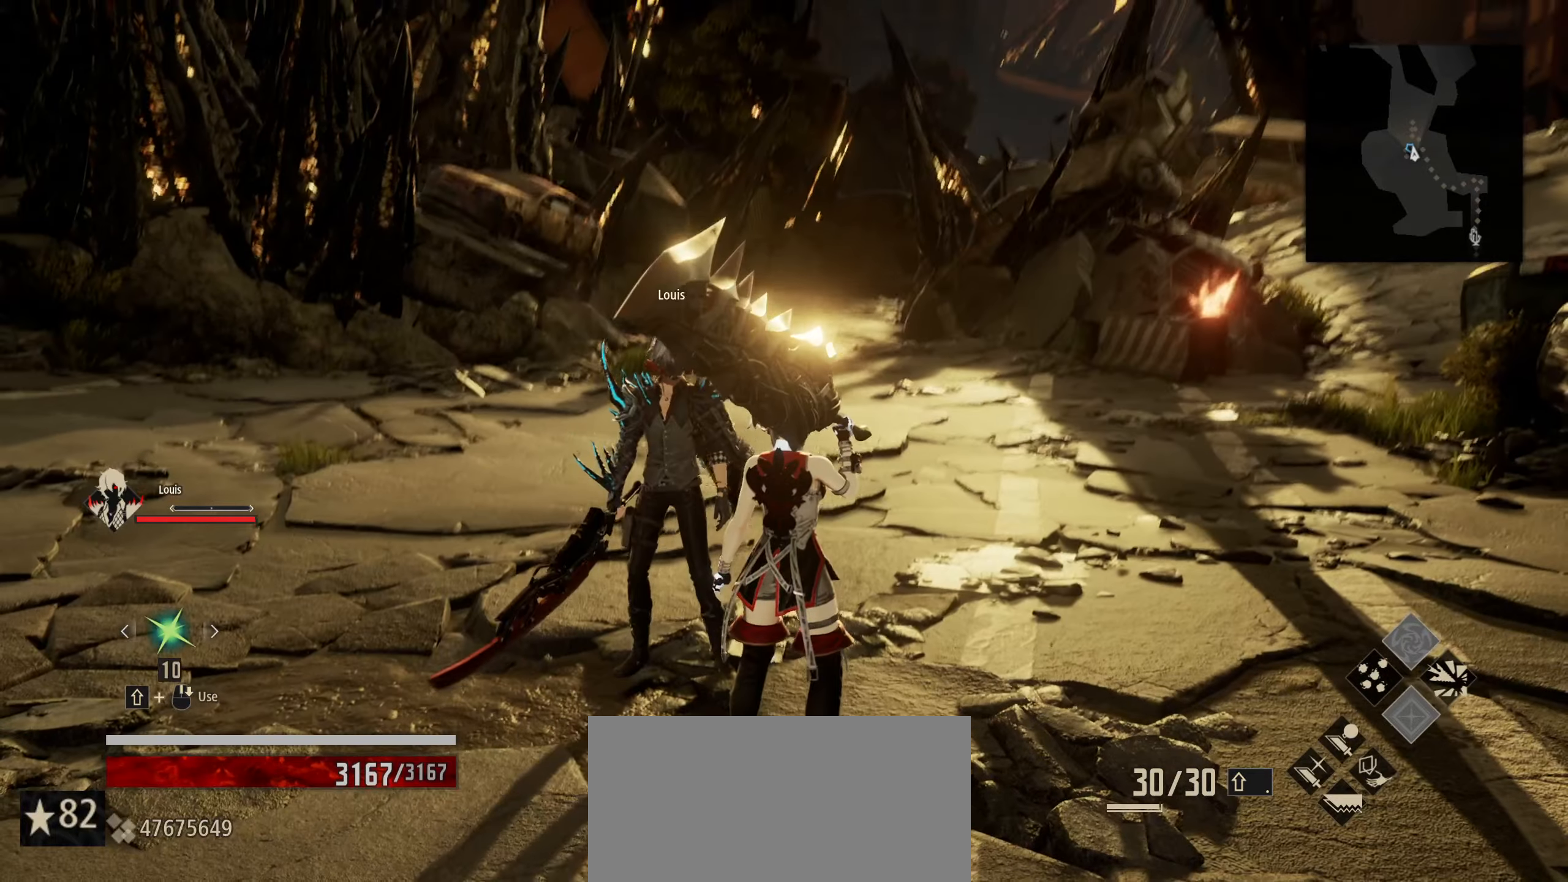
{"keys": [], "mouse": [], "mouse_move": "still", "events": []}
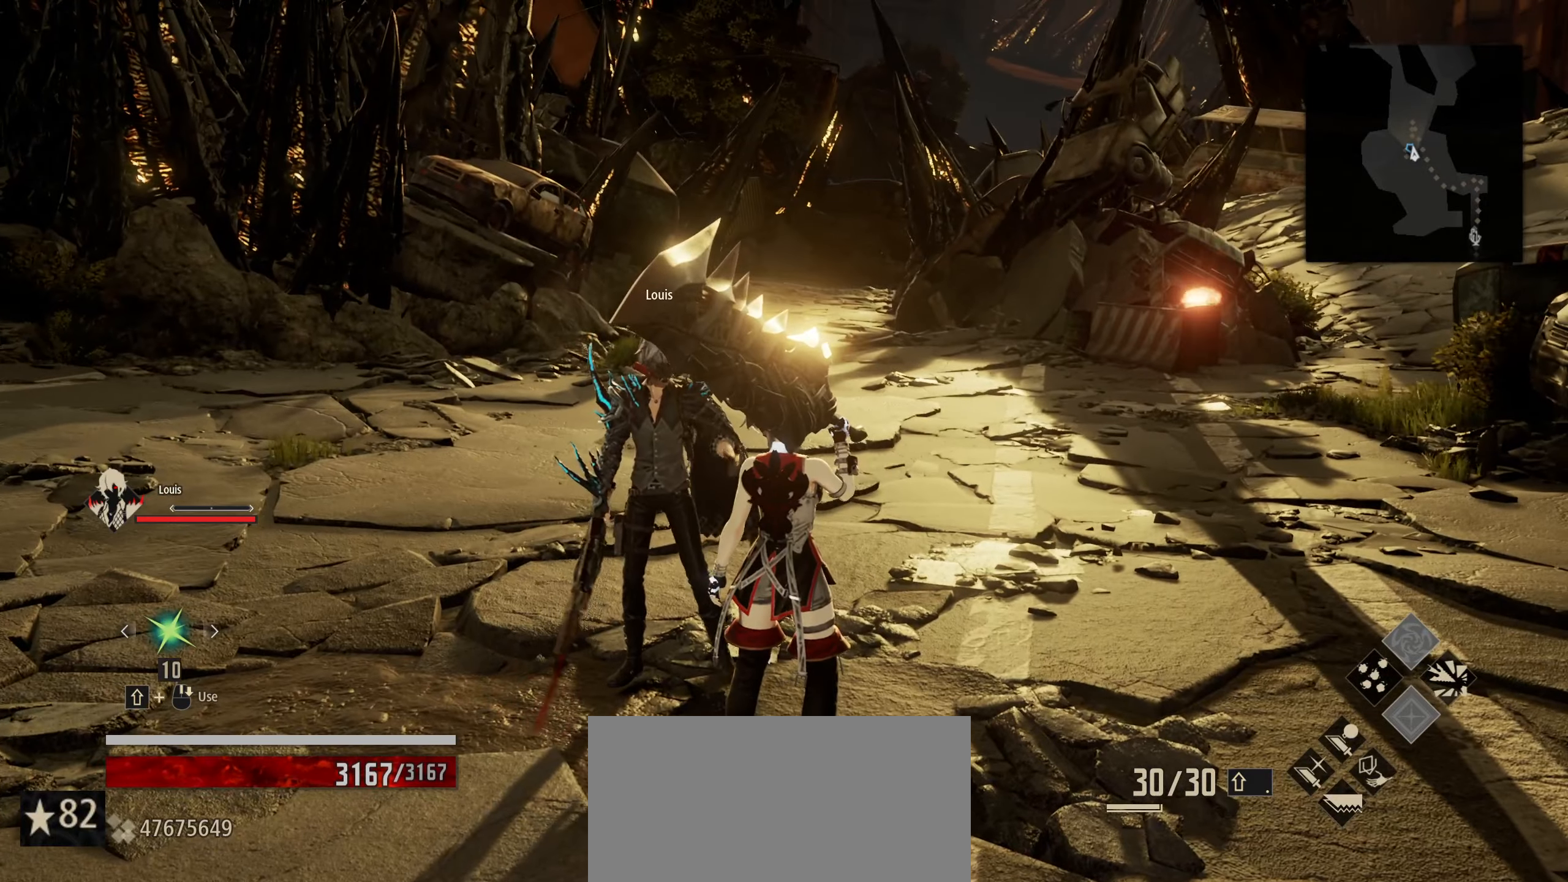
{"keys": [], "mouse": [], "mouse_move": "still", "events": []}
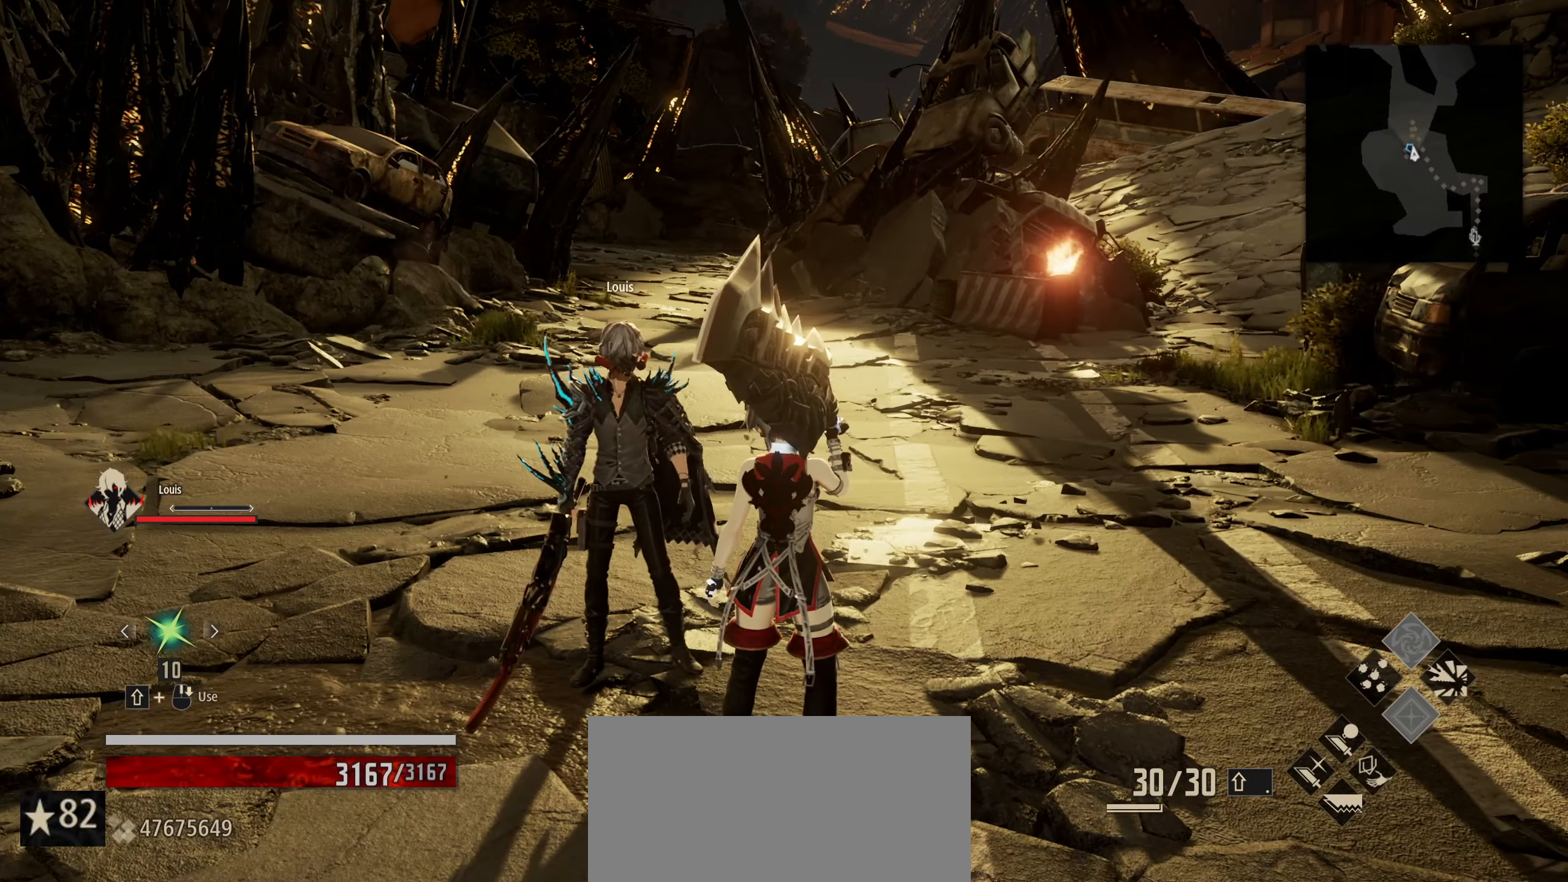
{"keys": [], "mouse": [], "mouse_move": "still", "events": []}
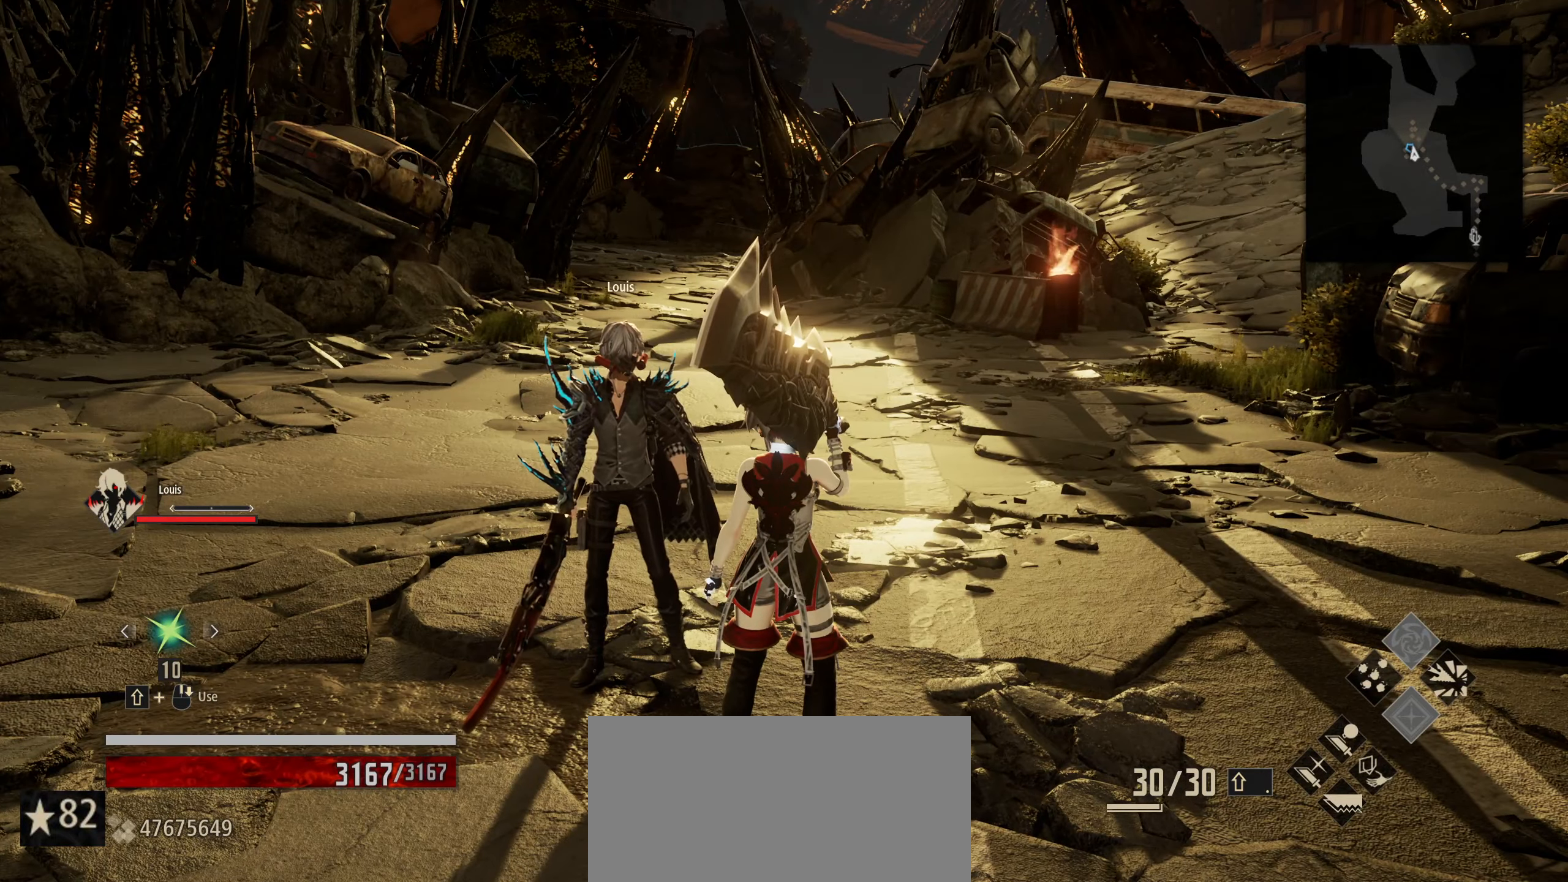
{"keys": [], "mouse": [], "mouse_move": "still", "events": []}
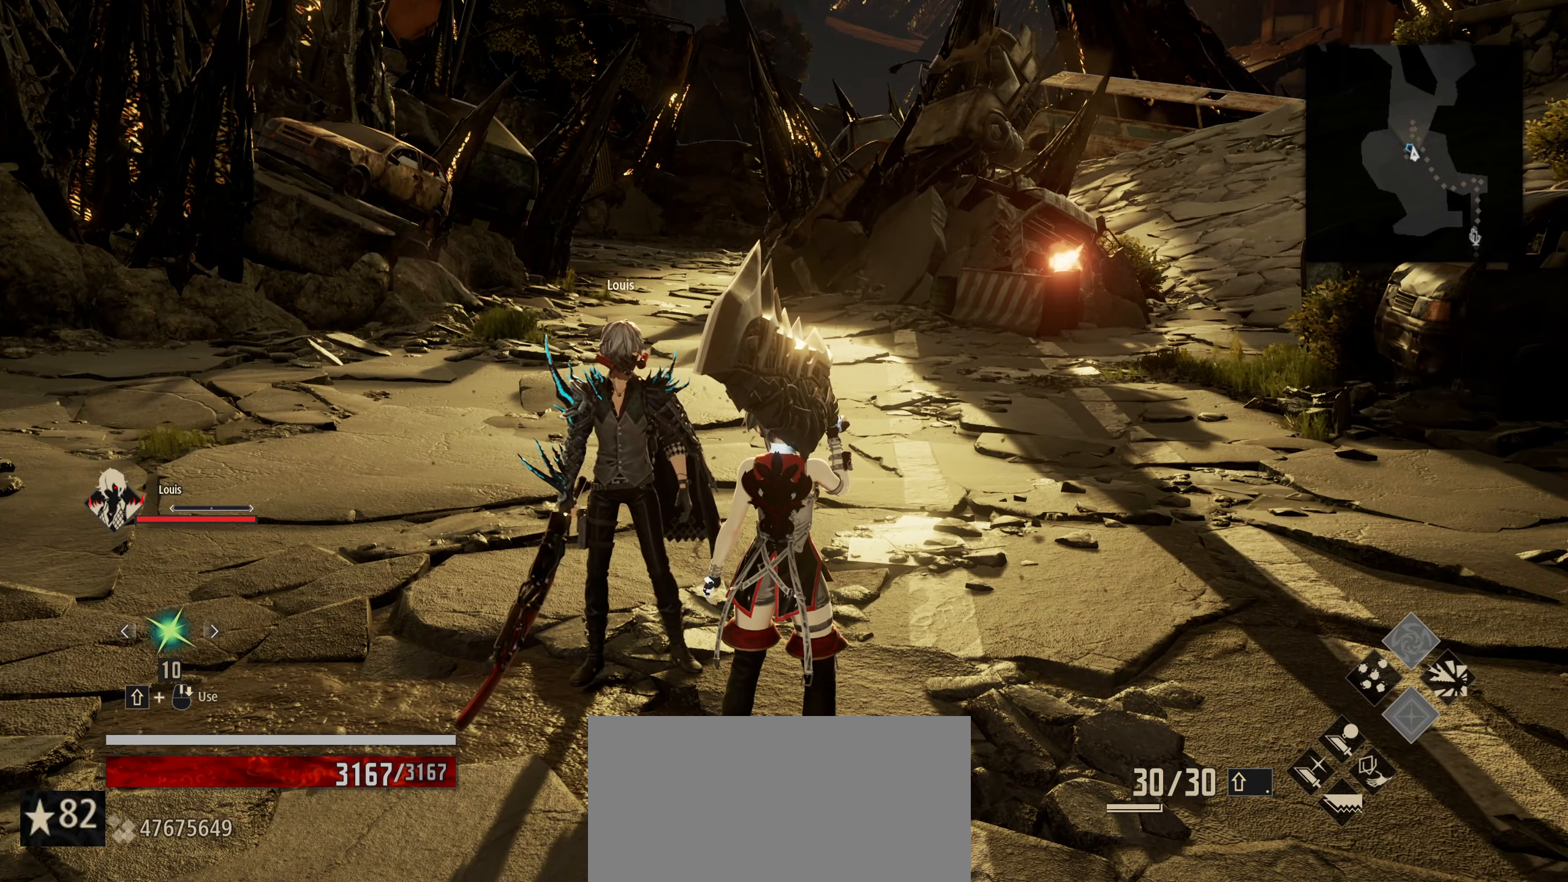
{"keys": [], "mouse": [], "mouse_move": "still", "events": []}
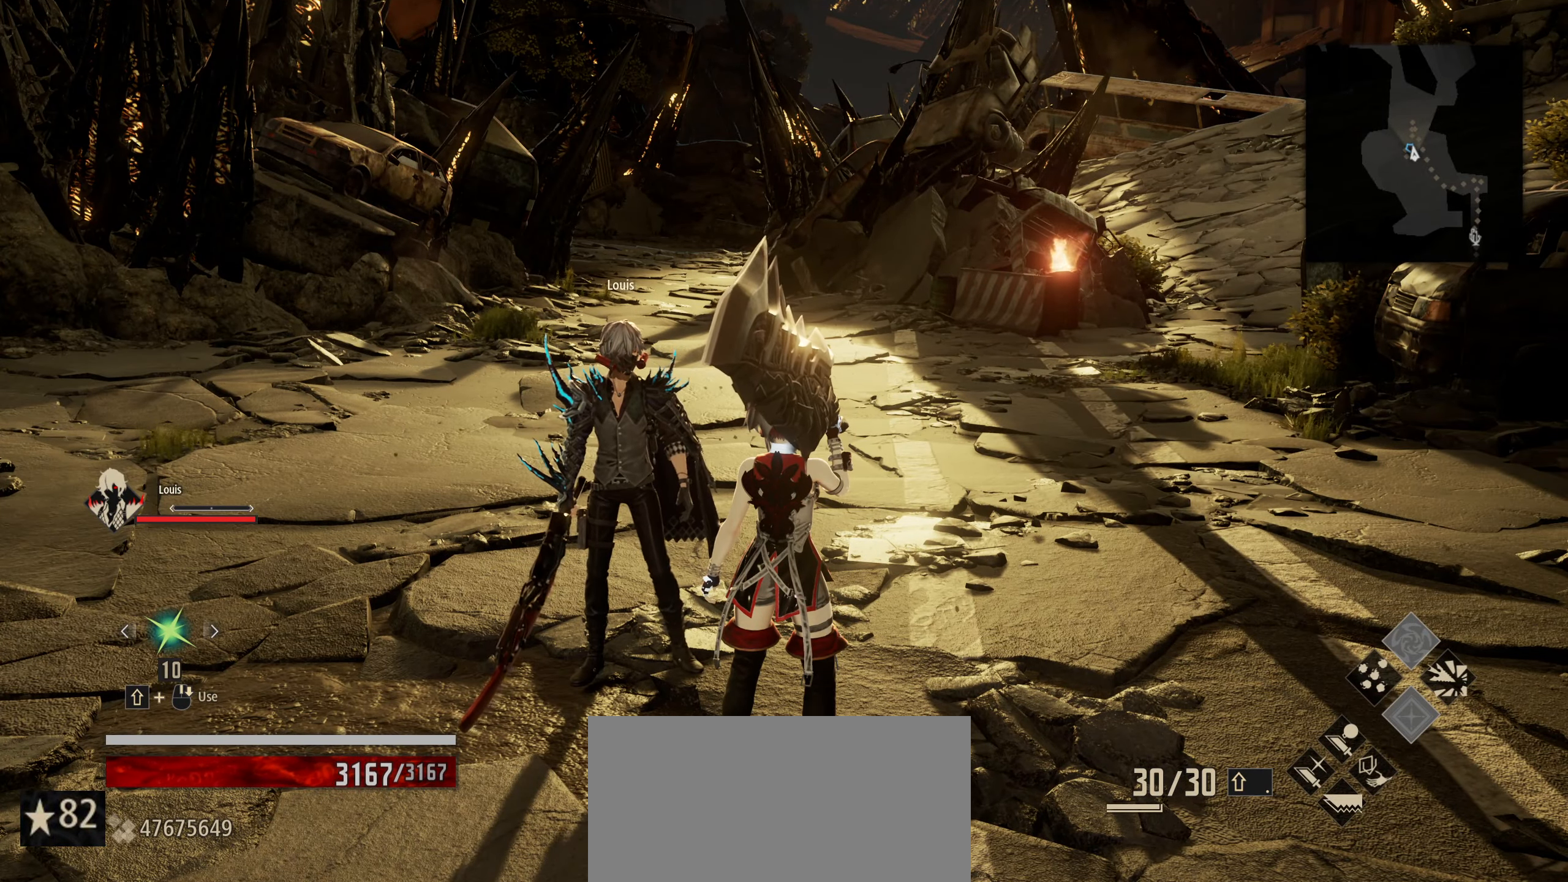
{"keys": [], "mouse": [], "mouse_move": "still", "events": []}
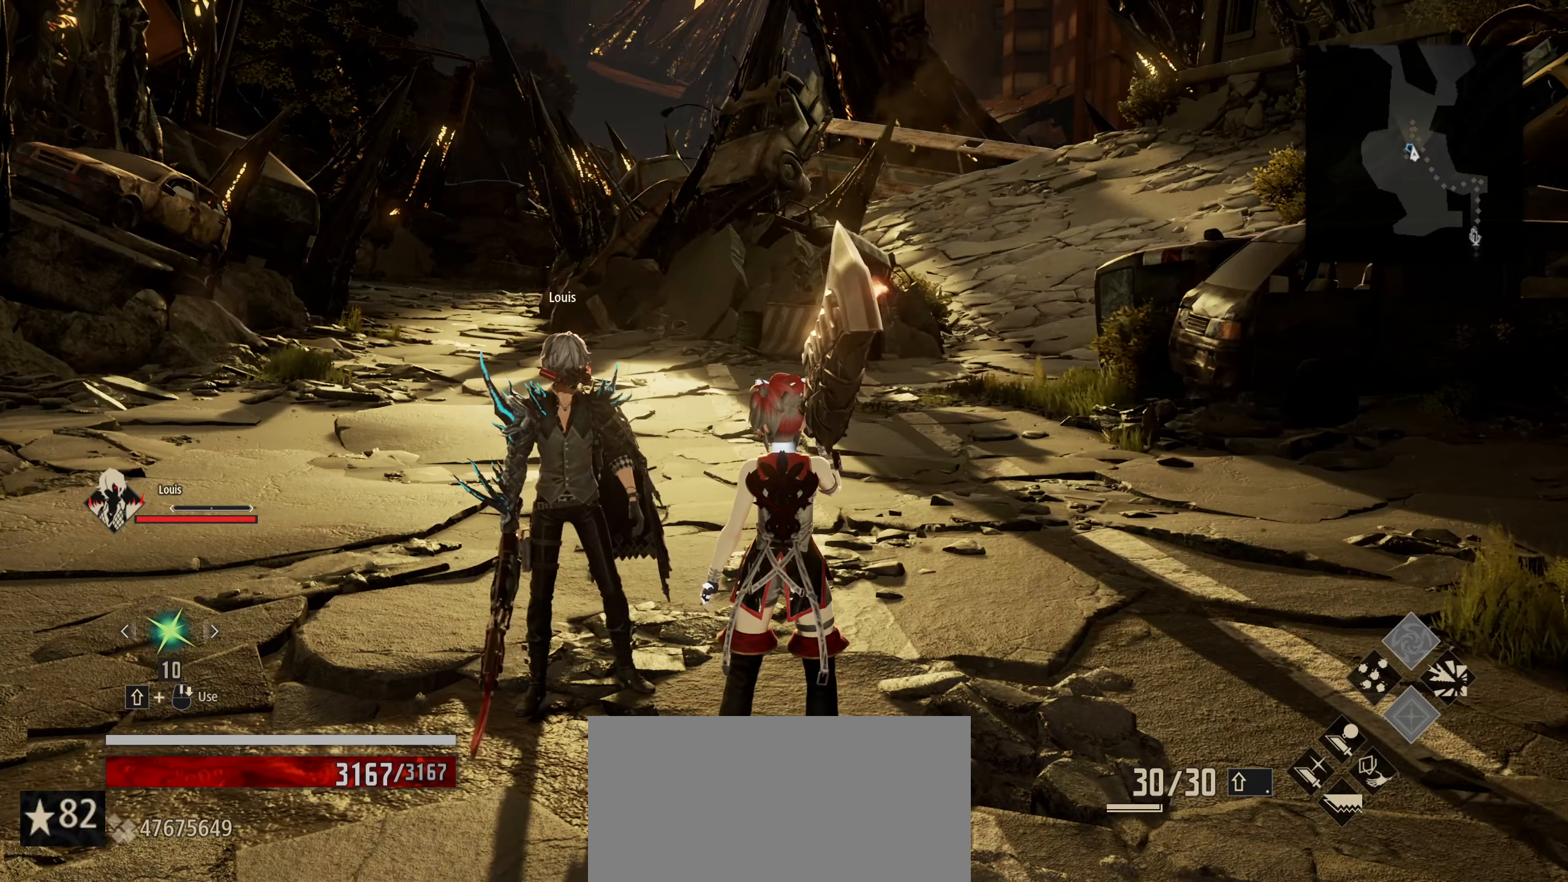
{"keys": [], "mouse": [], "mouse_move": "still", "events": []}
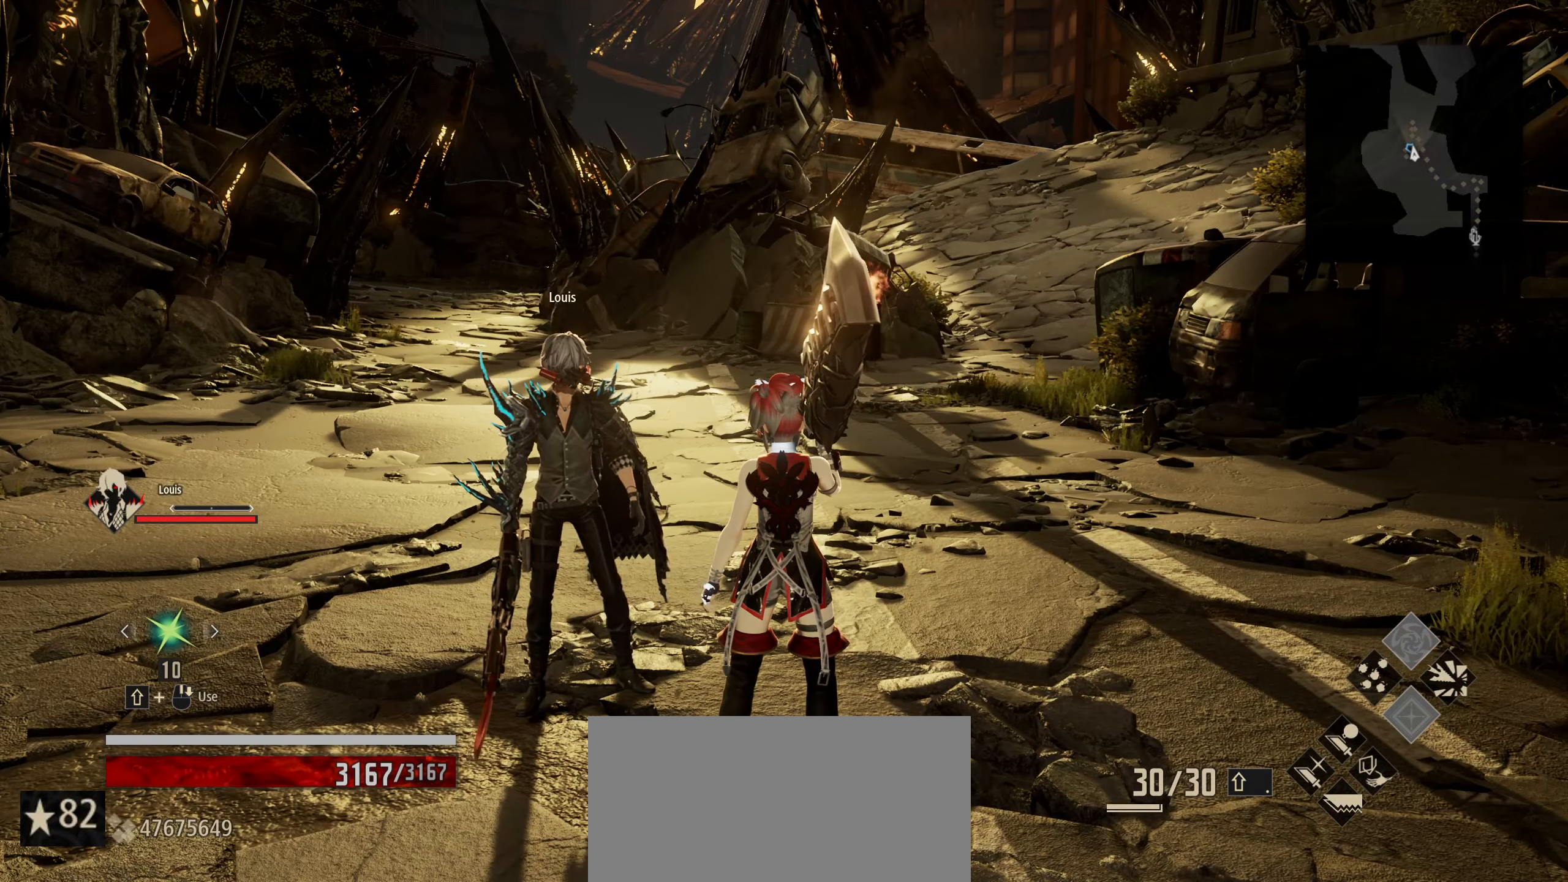
{"keys": [], "mouse": [], "mouse_move": "up-left", "events": []}
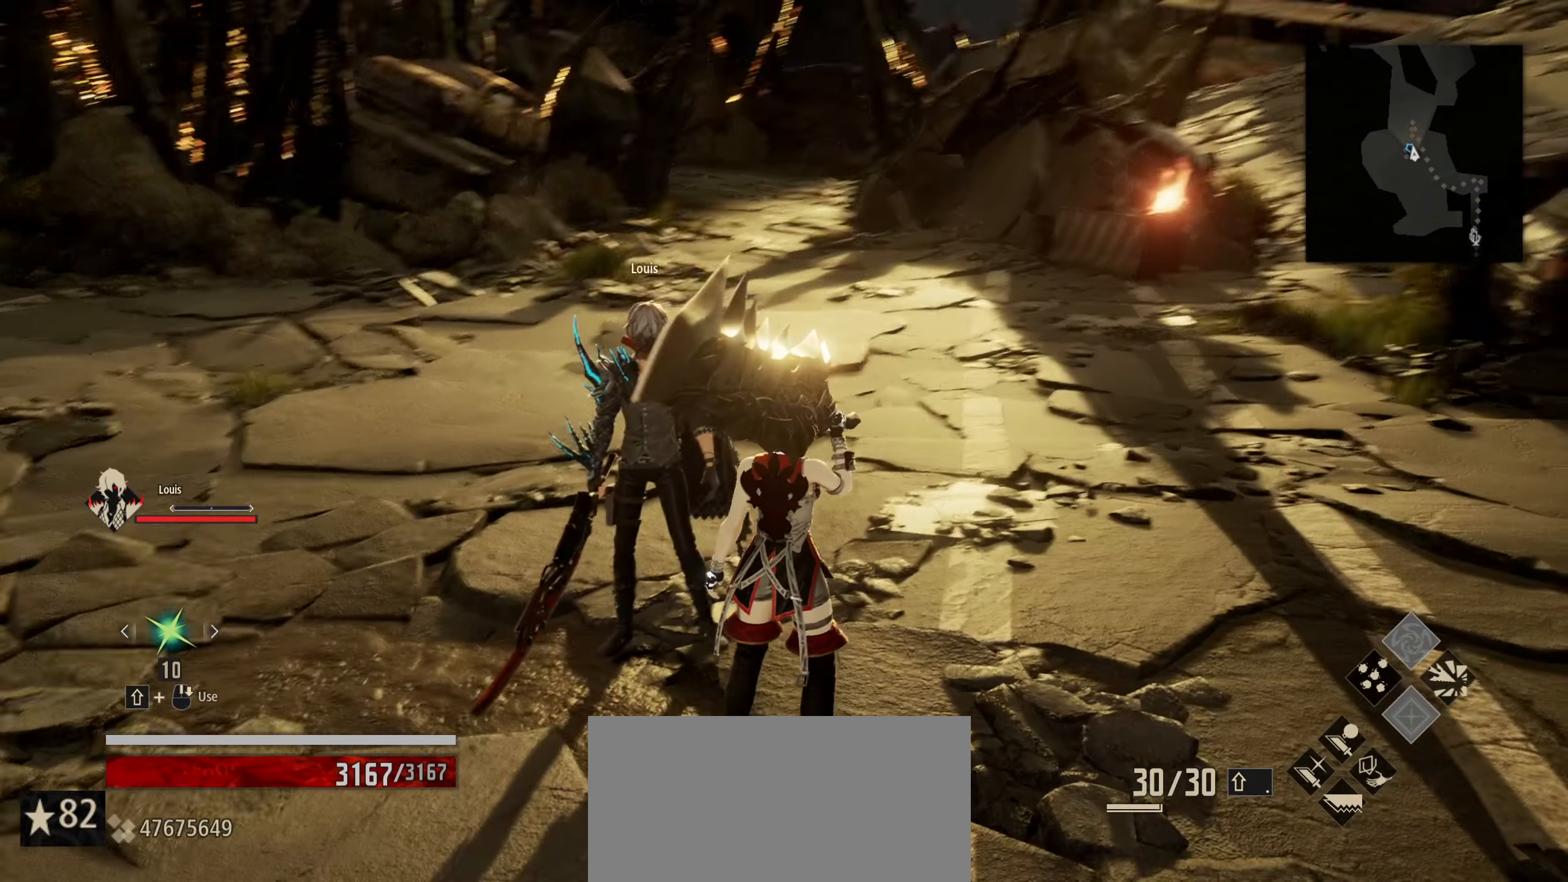
{"keys": [], "mouse": [], "mouse_move": "still", "events": []}
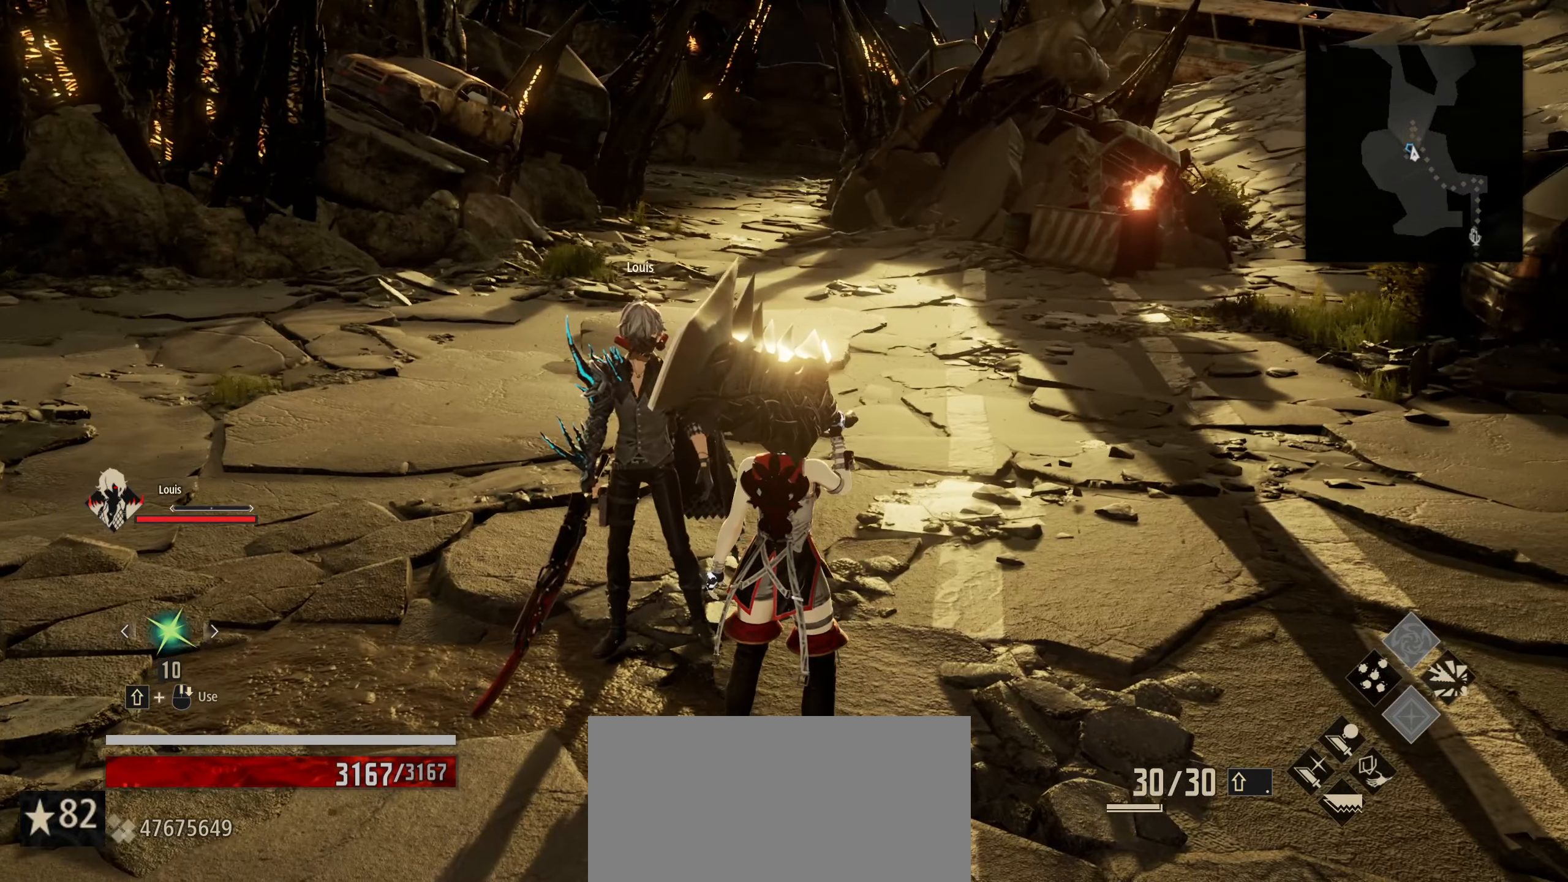
{"keys": [], "mouse": [], "mouse_move": "still", "events": []}
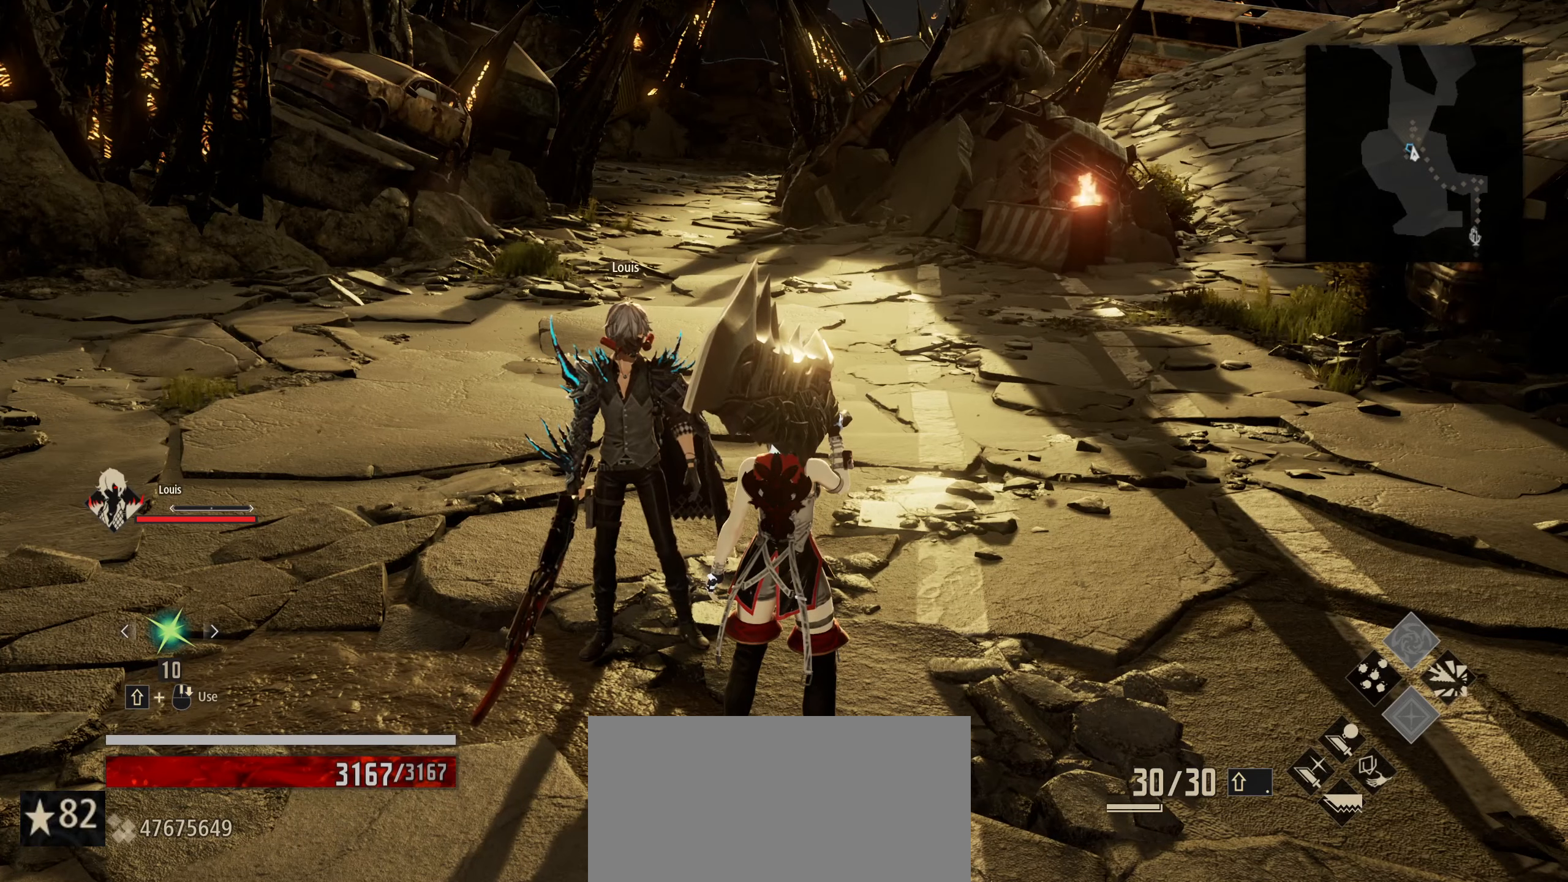
{"keys": [], "mouse": [], "mouse_move": "still", "events": []}
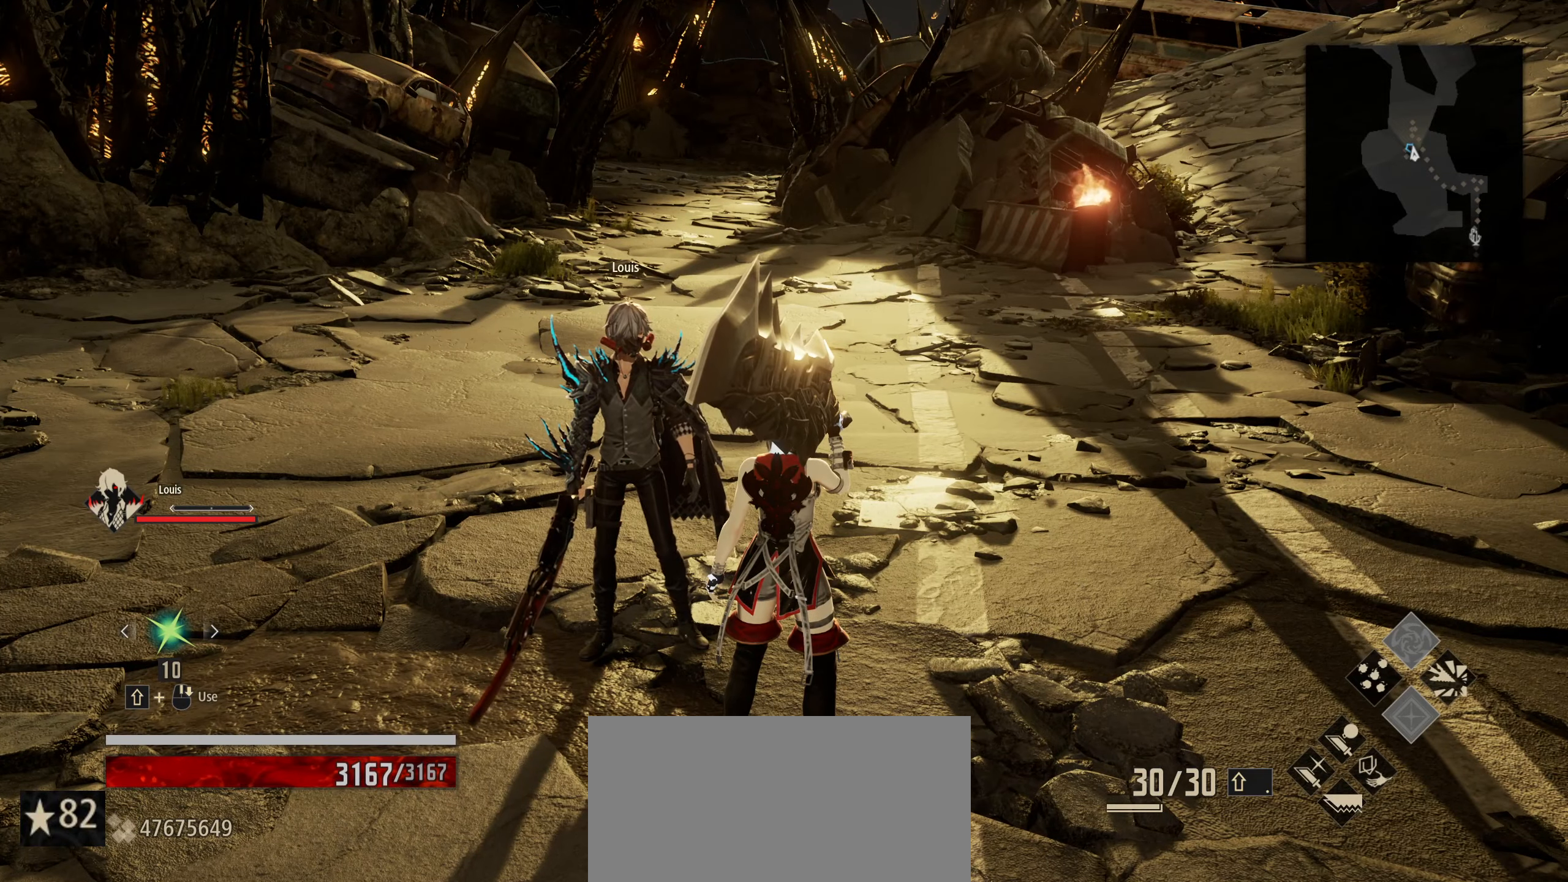
{"keys": [], "mouse": [], "mouse_move": "still", "events": []}
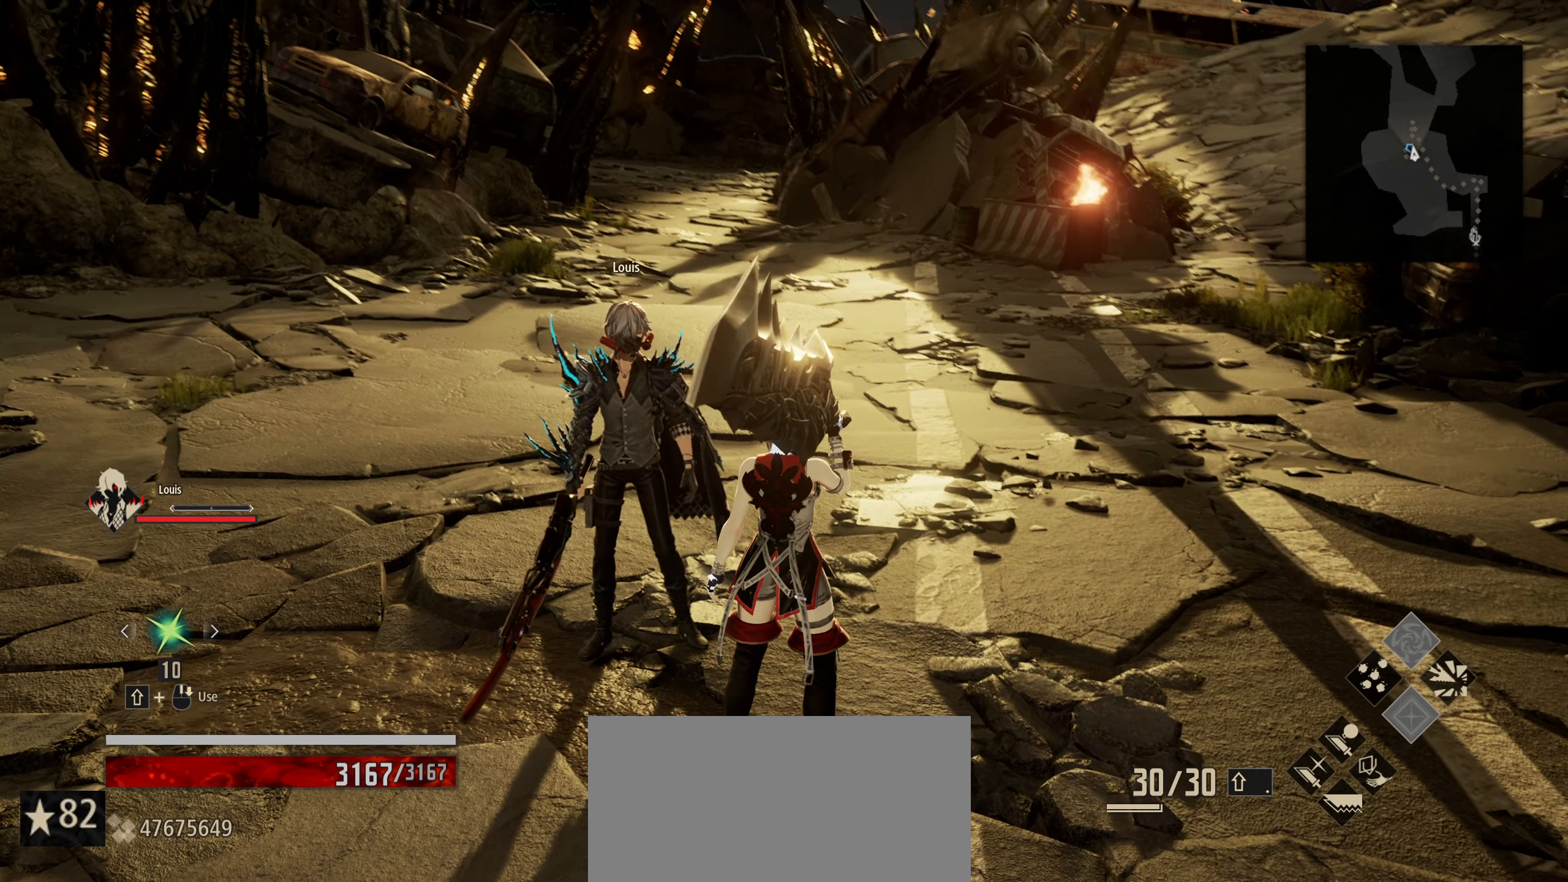
{"keys": [], "mouse": [], "mouse_move": "still", "events": []}
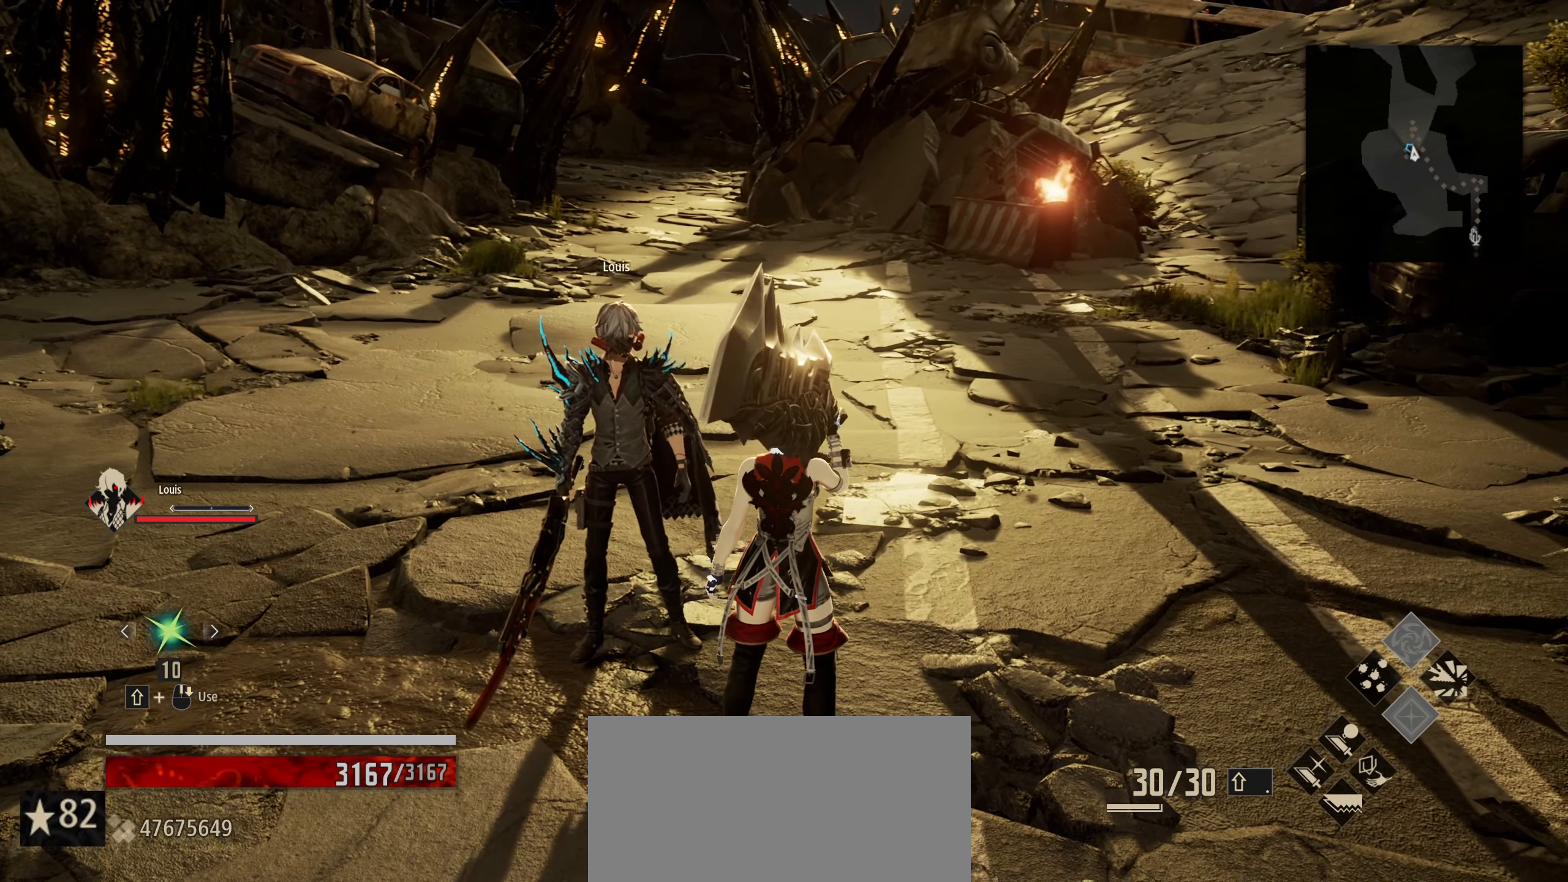
{"keys": [], "mouse": [], "mouse_move": "still", "events": []}
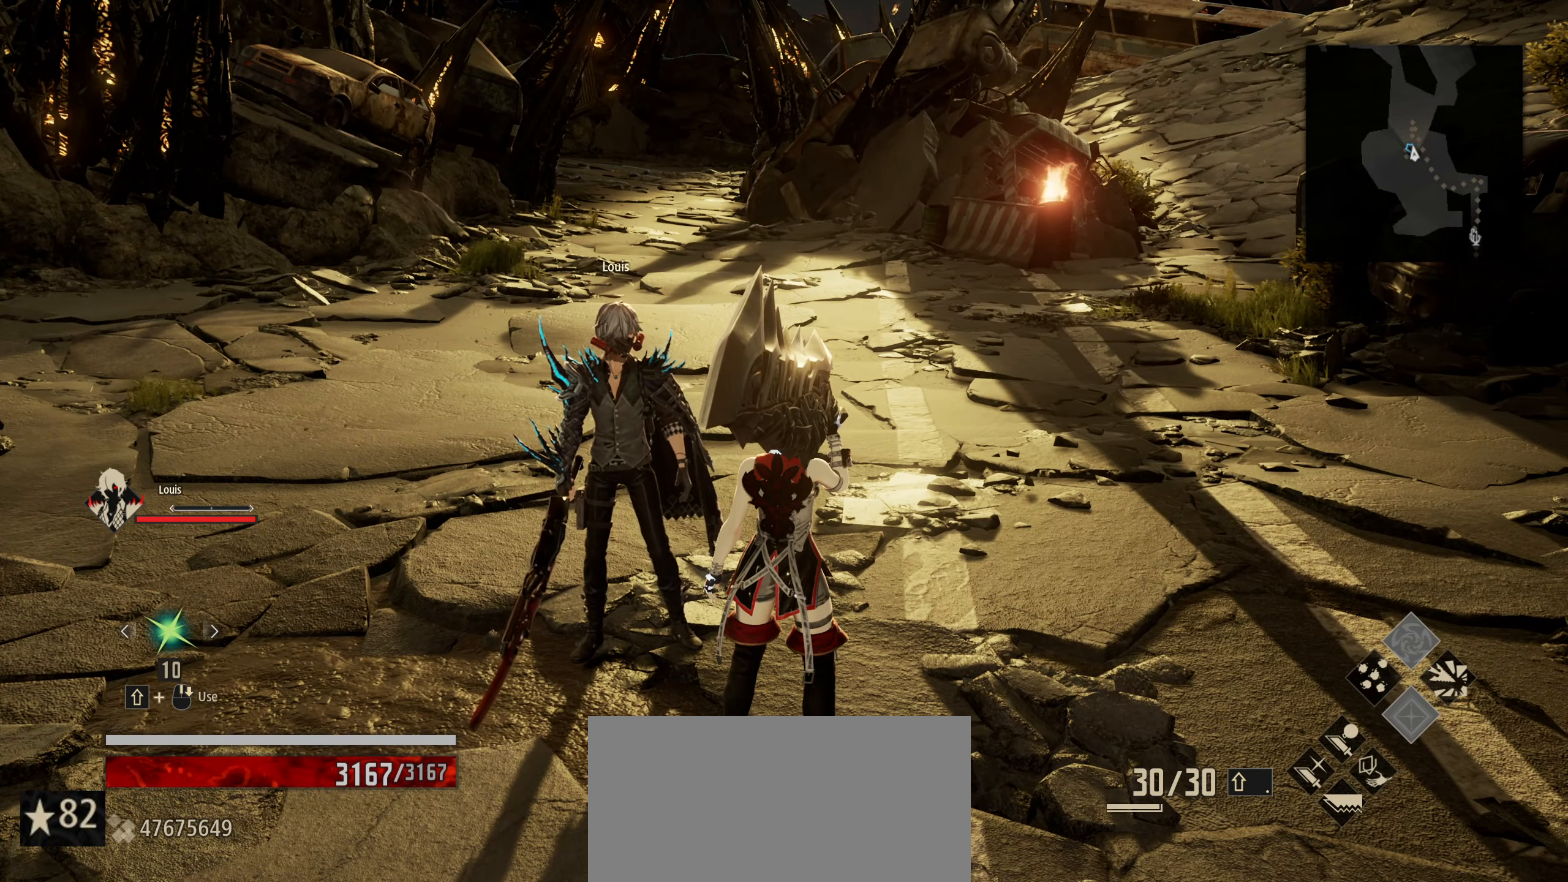
{"keys": [], "mouse": [], "mouse_move": "still", "events": []}
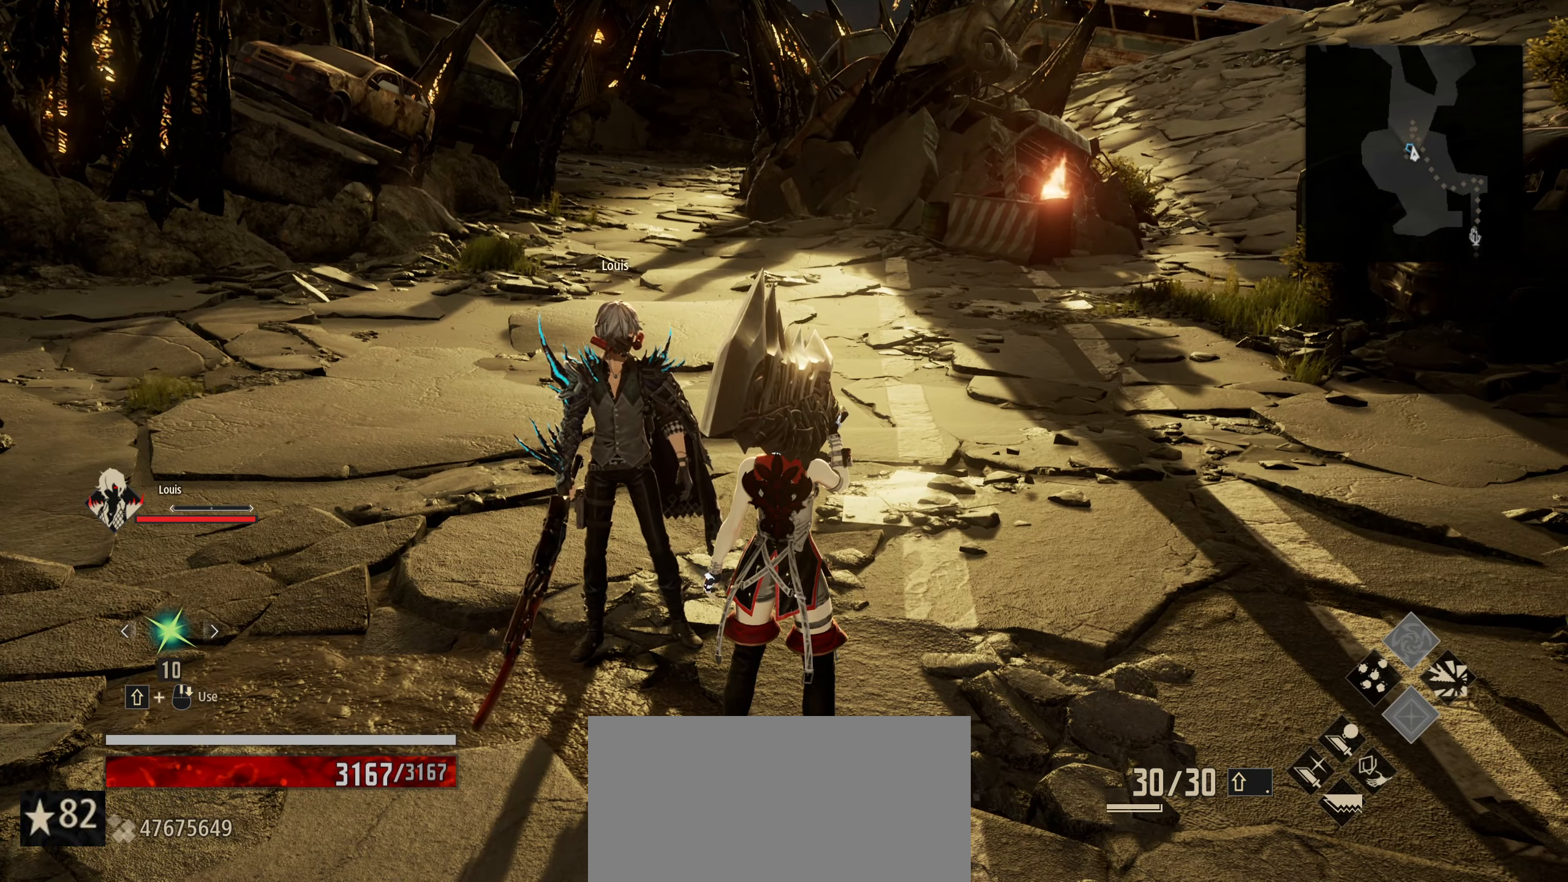
{"keys": ["w"], "mouse": [], "mouse_move": "still", "events": [[17, "w", "down"], [334, "mouse_left", "down"], [434, "mouse_left", "up"]]}
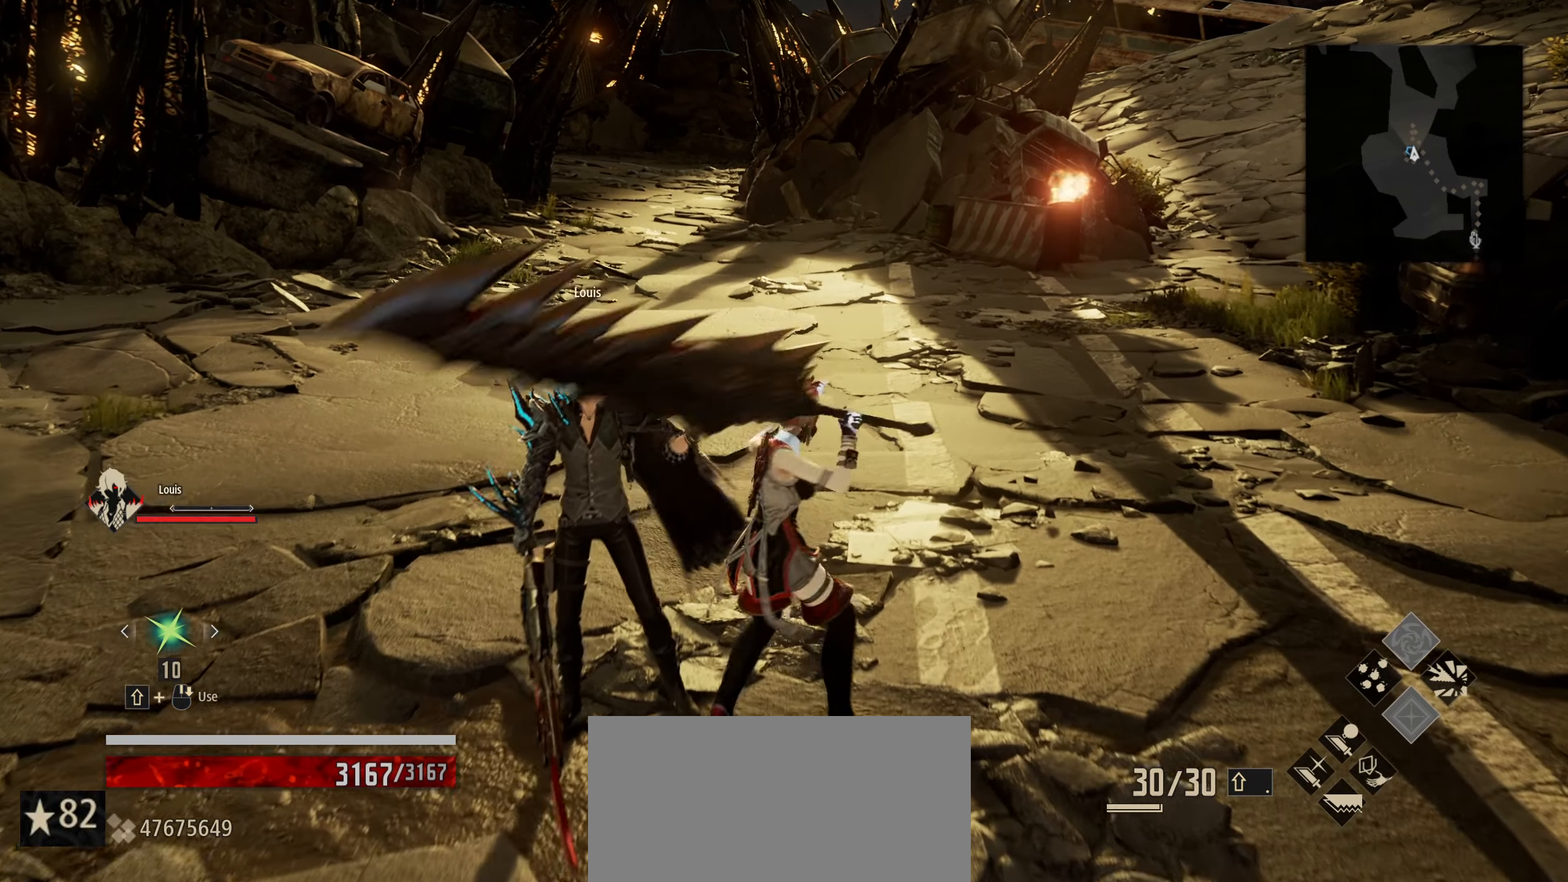
{"keys": ["w"], "mouse": [], "mouse_move": "still", "events": []}
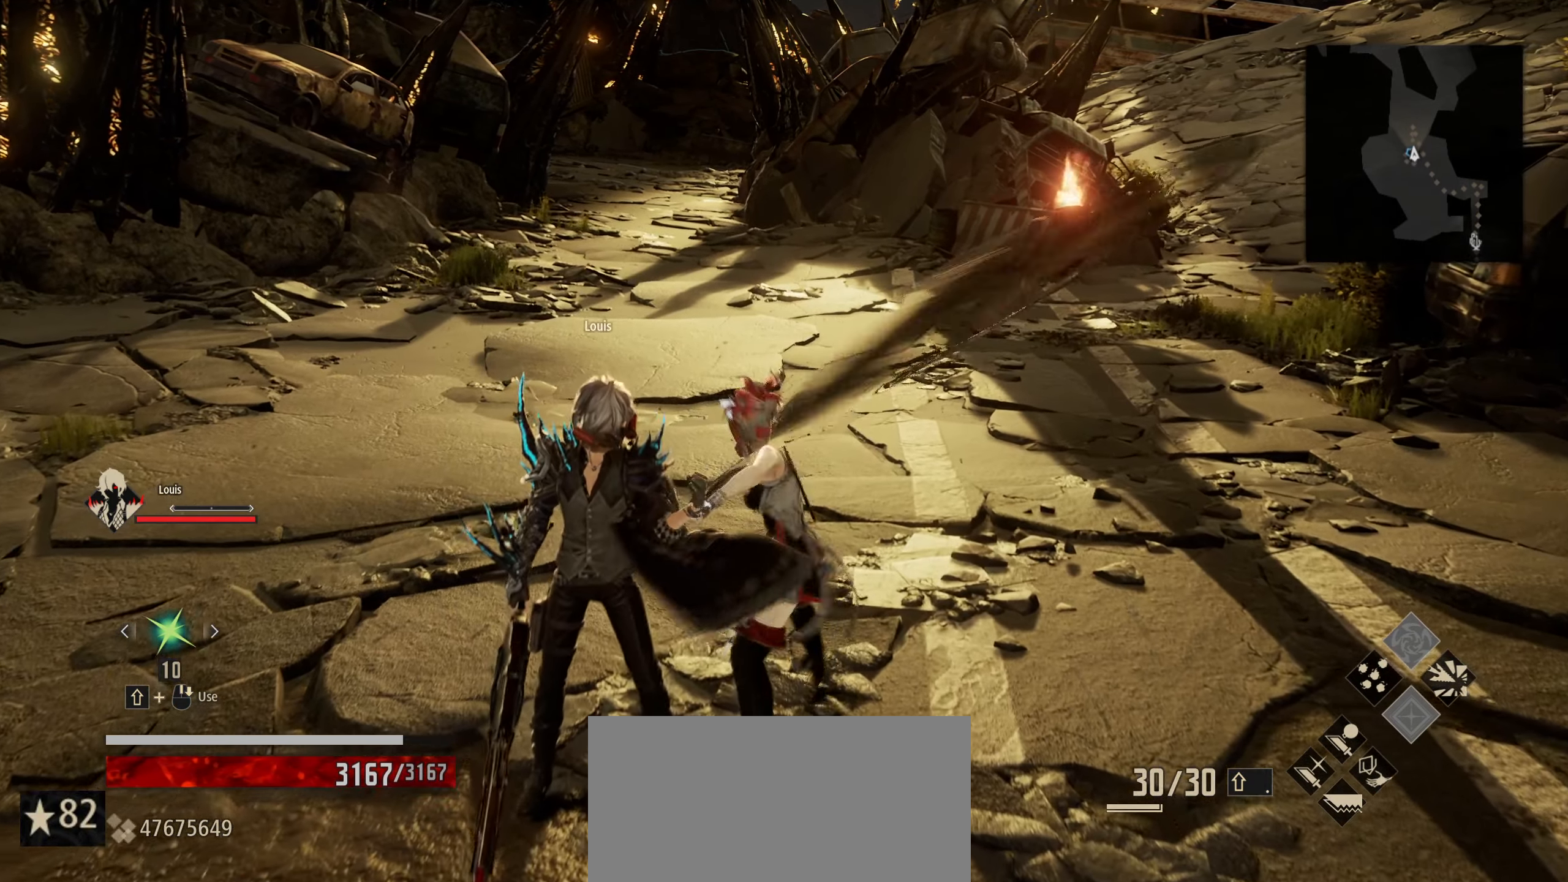
{"keys": ["w"], "mouse": [], "mouse_move": "still", "events": []}
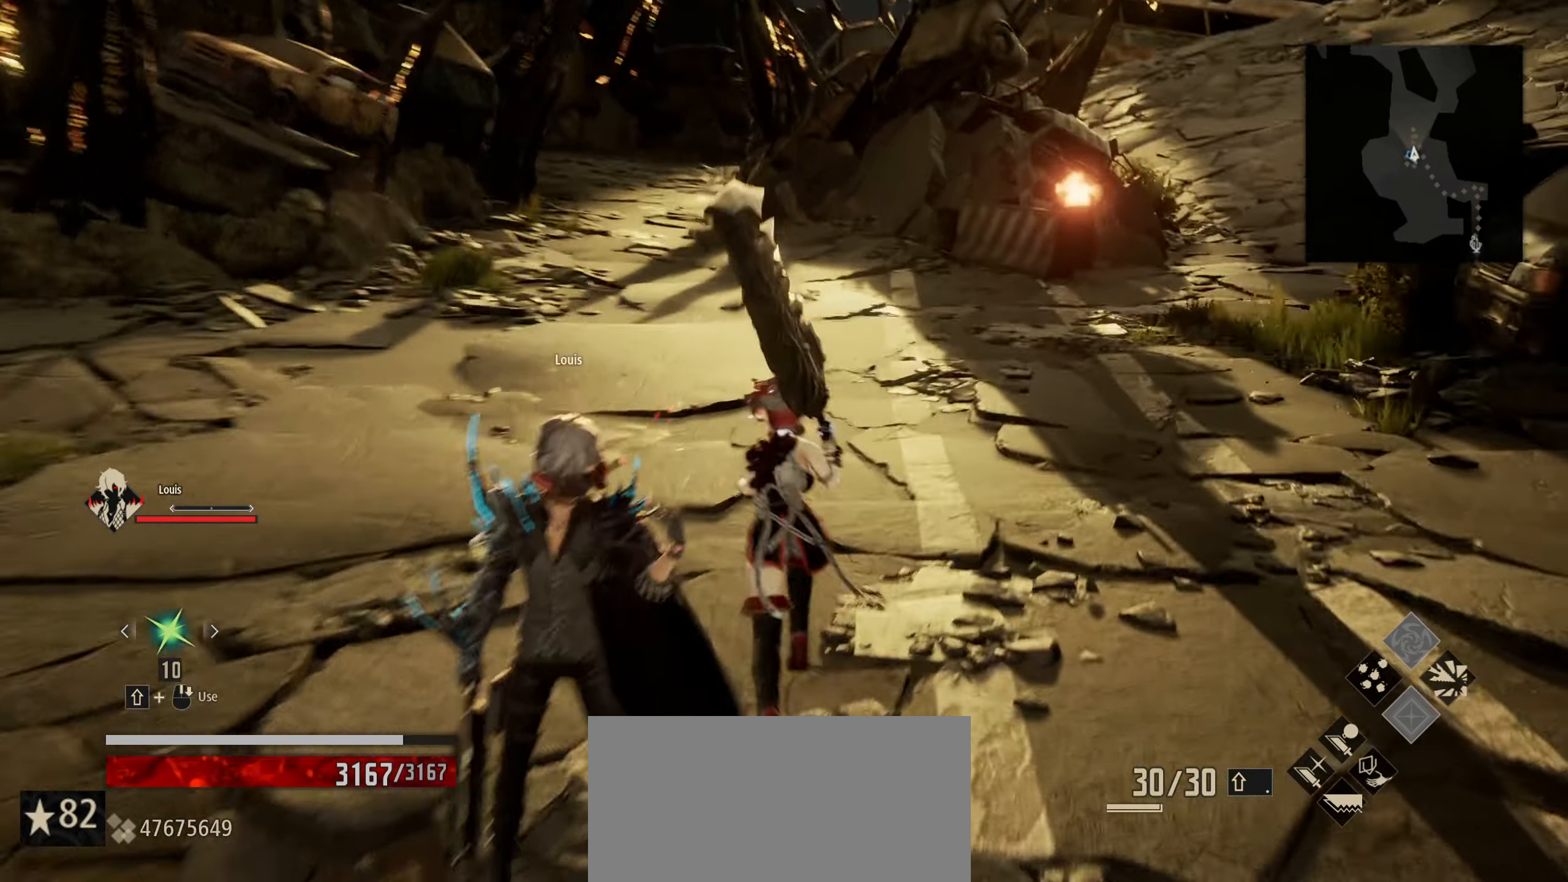
{"keys": ["w"], "mouse": [], "mouse_move": "still", "events": [[17, "mouse_left", "down"], [100, "mouse_left", "up"]]}